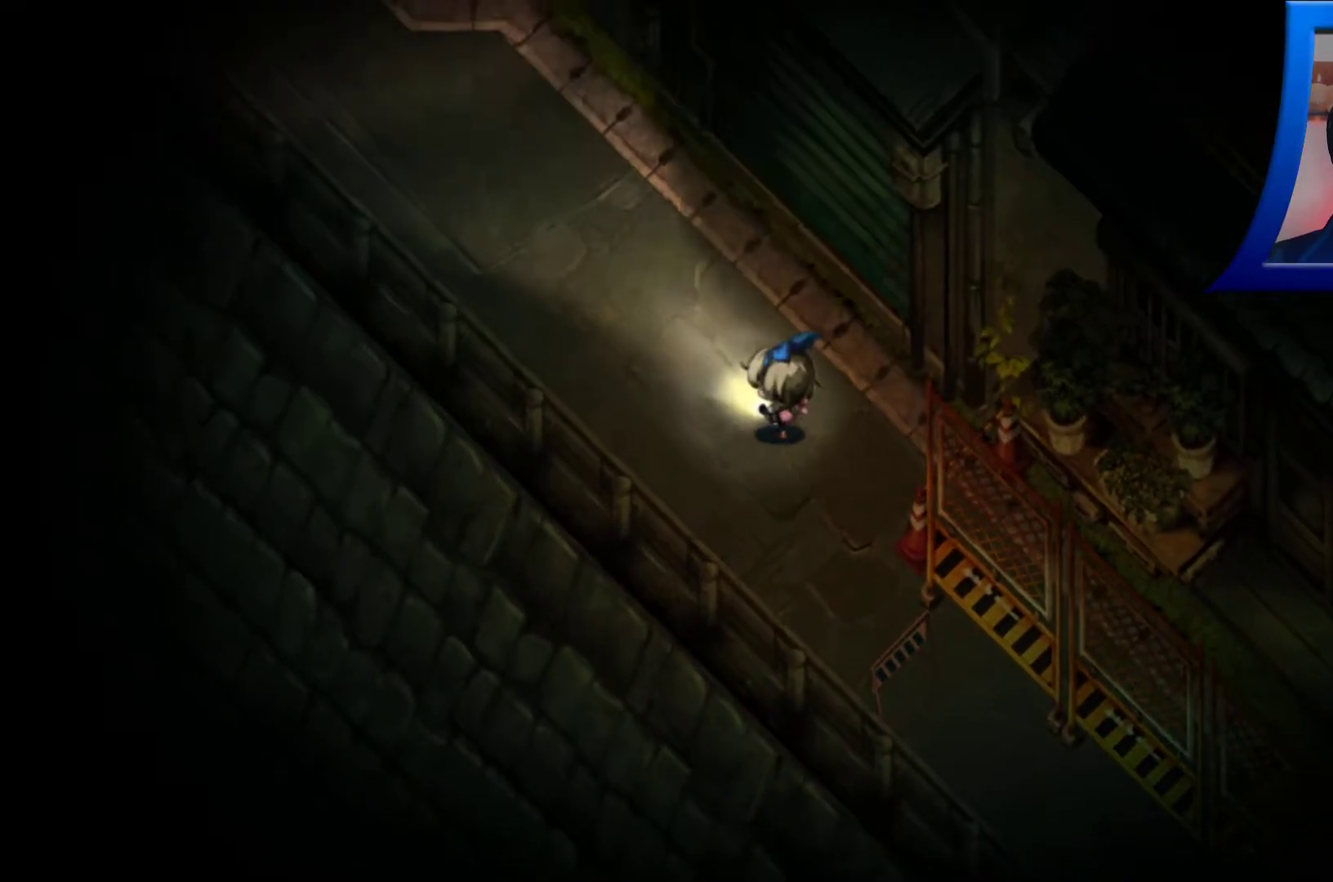
Gameplay with a controller (Xbox layout); each line is a JSON object with the inputs held at the frame after it. "events" lists button and stick changes between this image and that frame as [ms after this image, input, new state], when the widget could be followed in between. Not read: L3 R3.
{"buttons": [], "left_stick": "up-left", "right_stick": "center", "events": []}
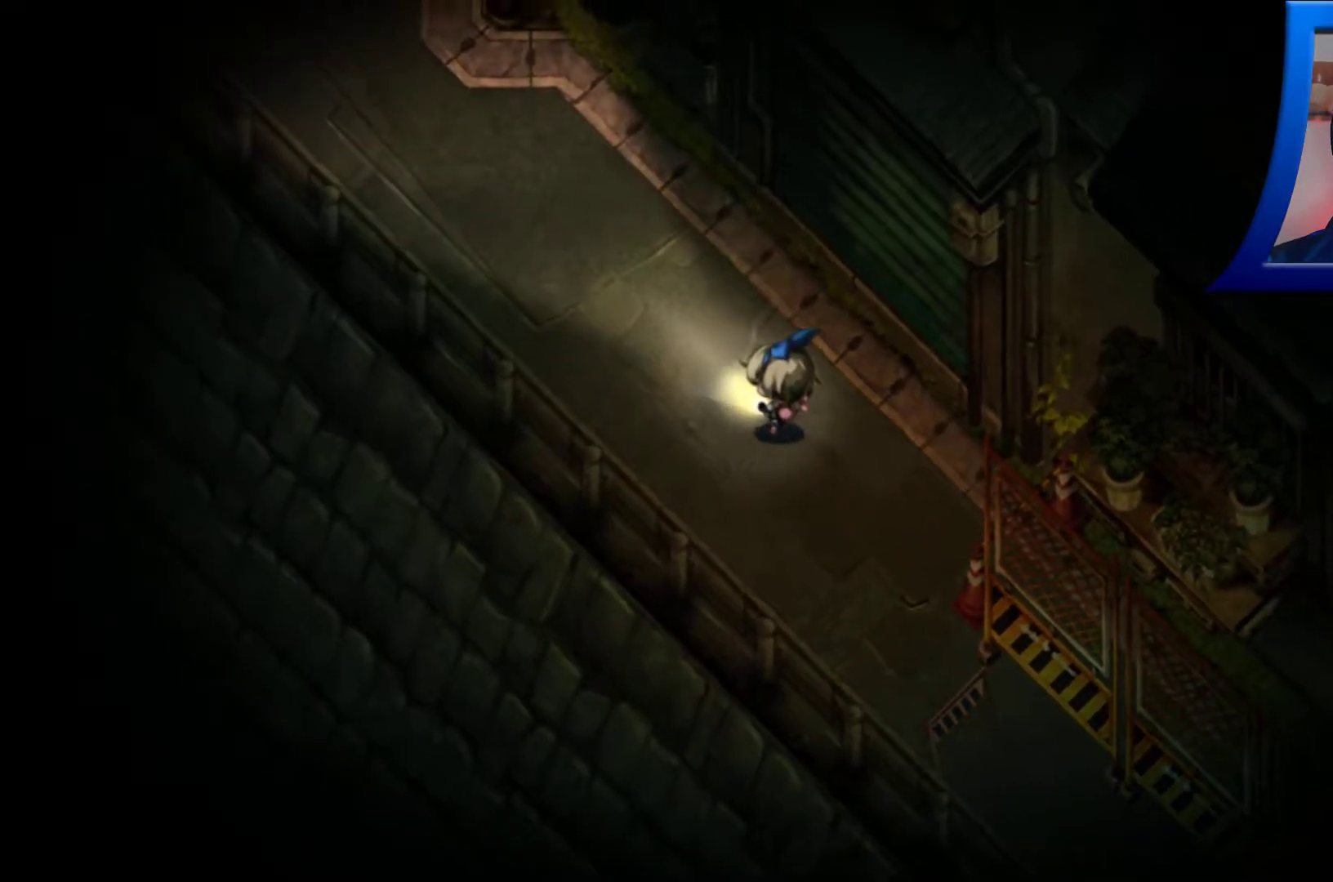
{"buttons": [], "left_stick": "center", "right_stick": "center", "events": [[383, "left_stick", "center"]]}
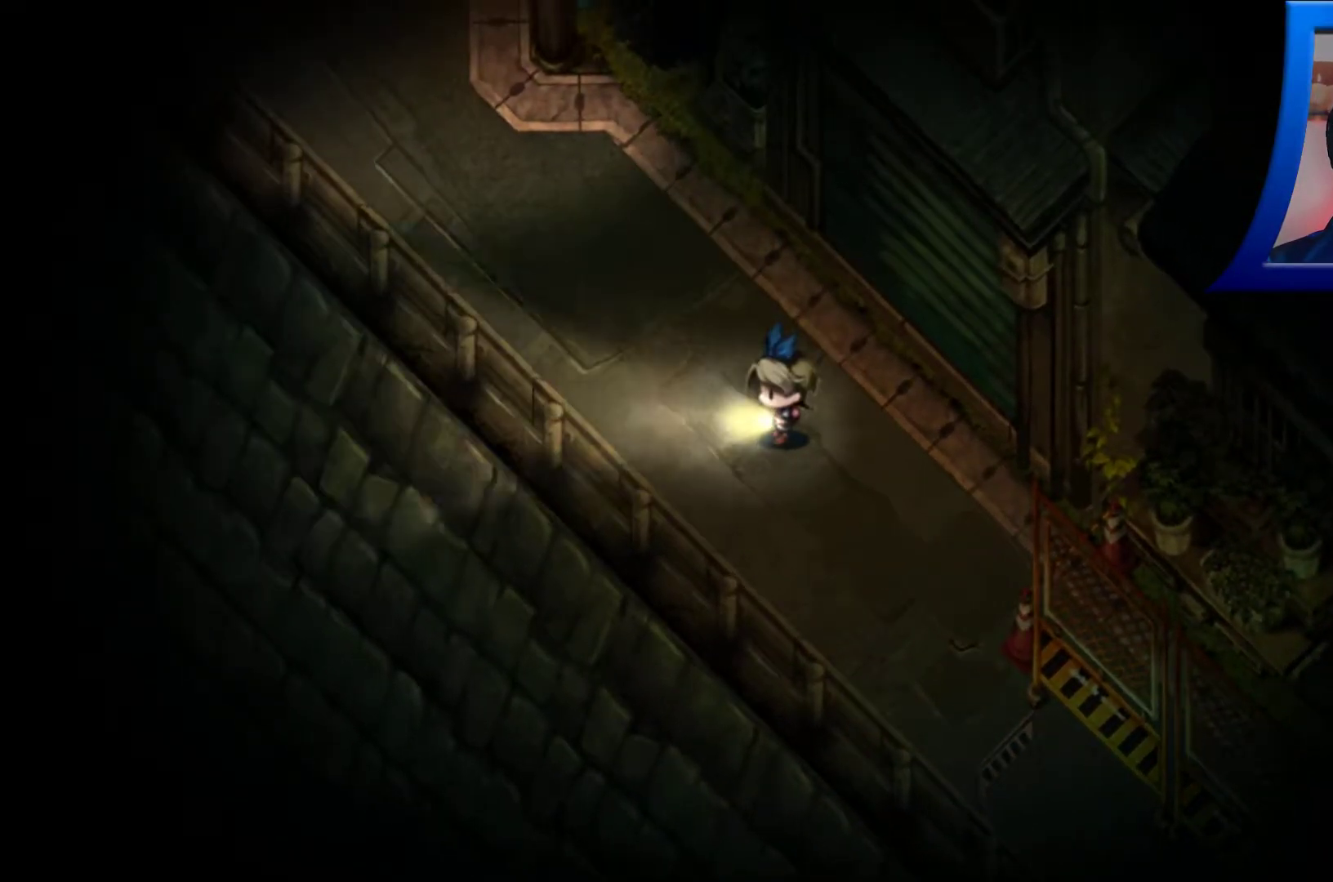
{"buttons": [], "left_stick": "up-left", "right_stick": "center", "events": [[67, "left_stick", "up-left"]]}
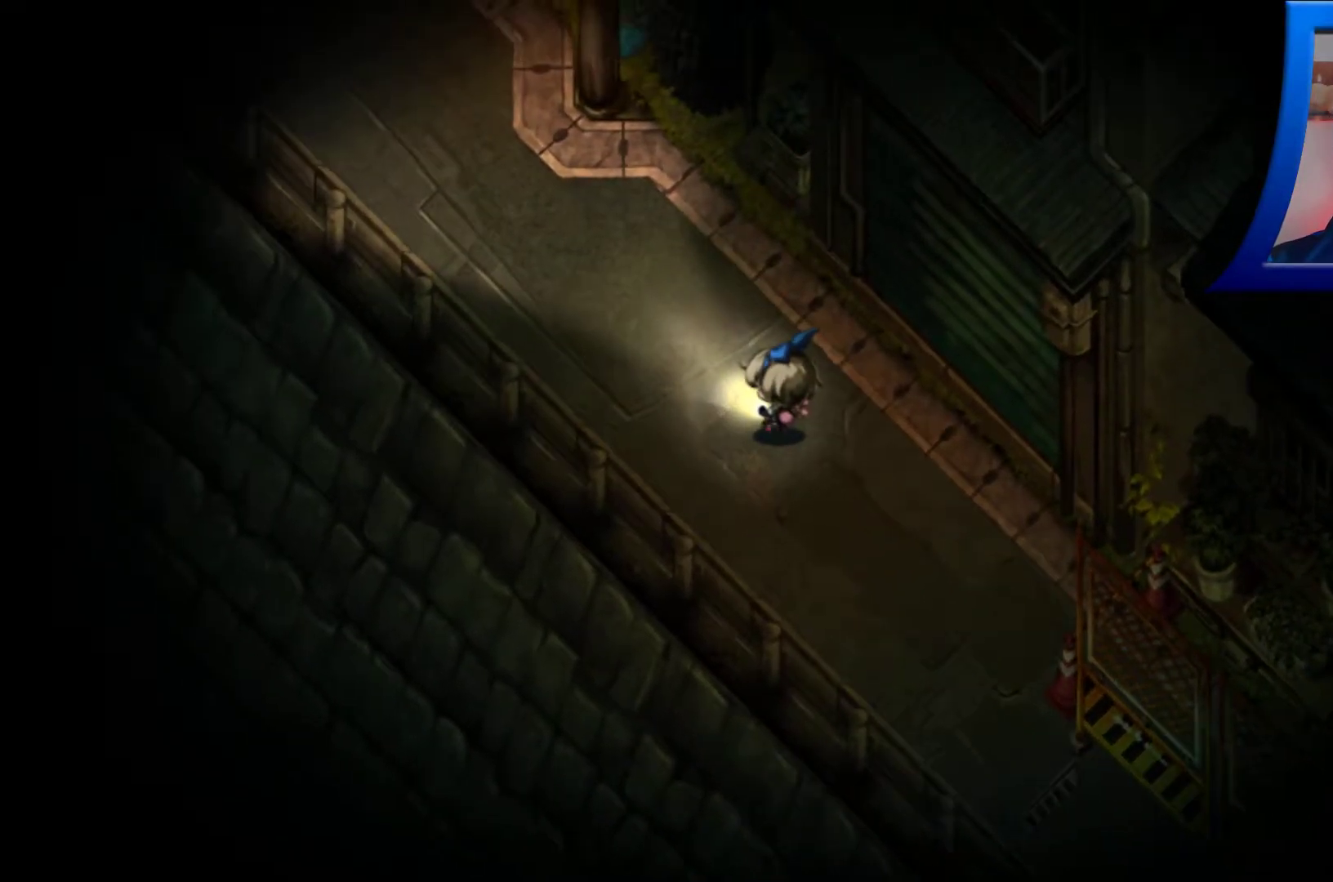
{"buttons": [], "left_stick": "left", "right_stick": "up-right", "events": [[17, "right_stick", "up"], [33, "left_stick", "left"], [133, "right_stick", "left"], [383, "right_stick", "up"], [450, "right_stick", "up-right"]]}
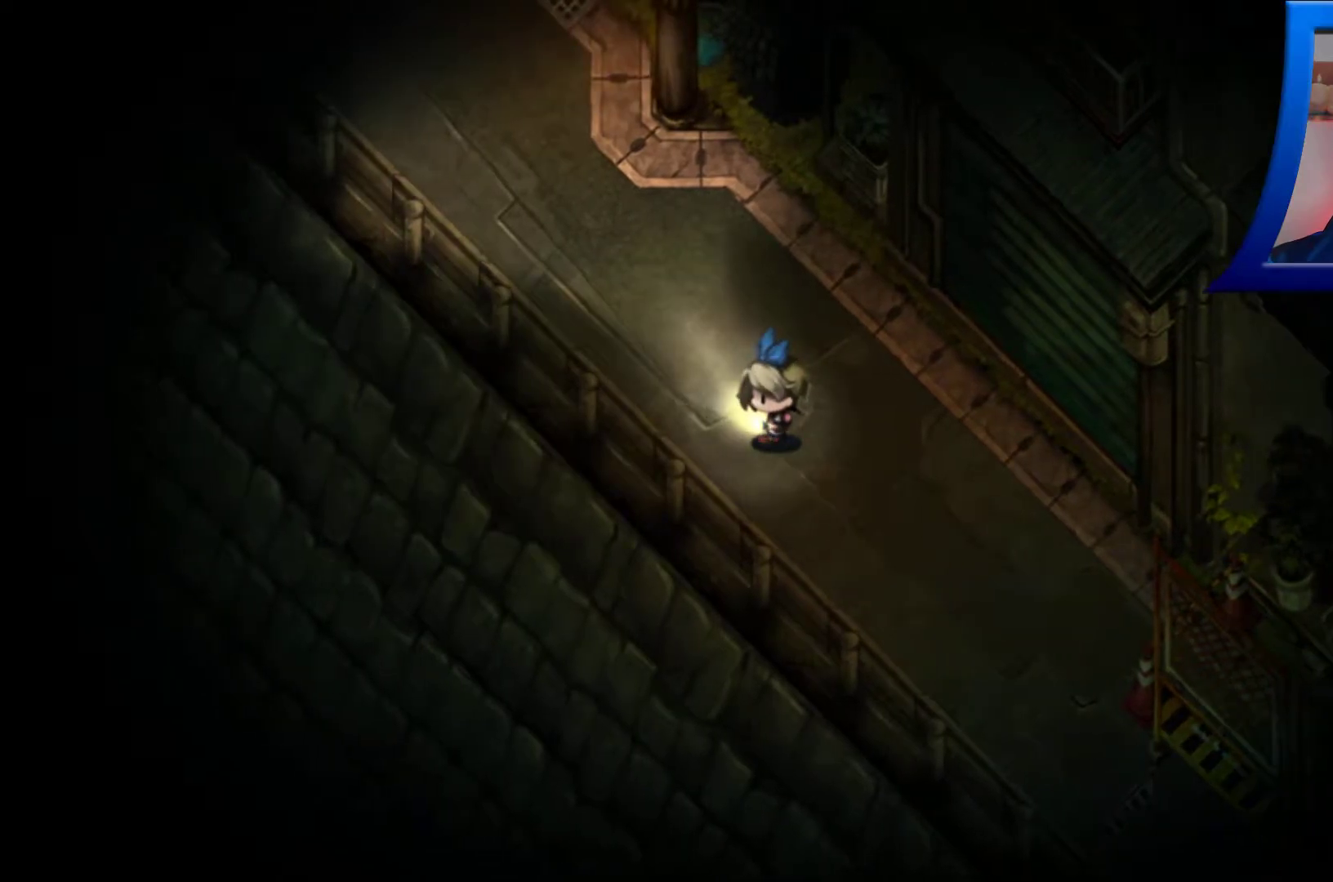
{"buttons": [], "left_stick": "up", "right_stick": "down-right", "events": [[67, "right_stick", "right"], [233, "right_stick", "up-right"], [383, "left_stick", "up"], [433, "right_stick", "down-right"]]}
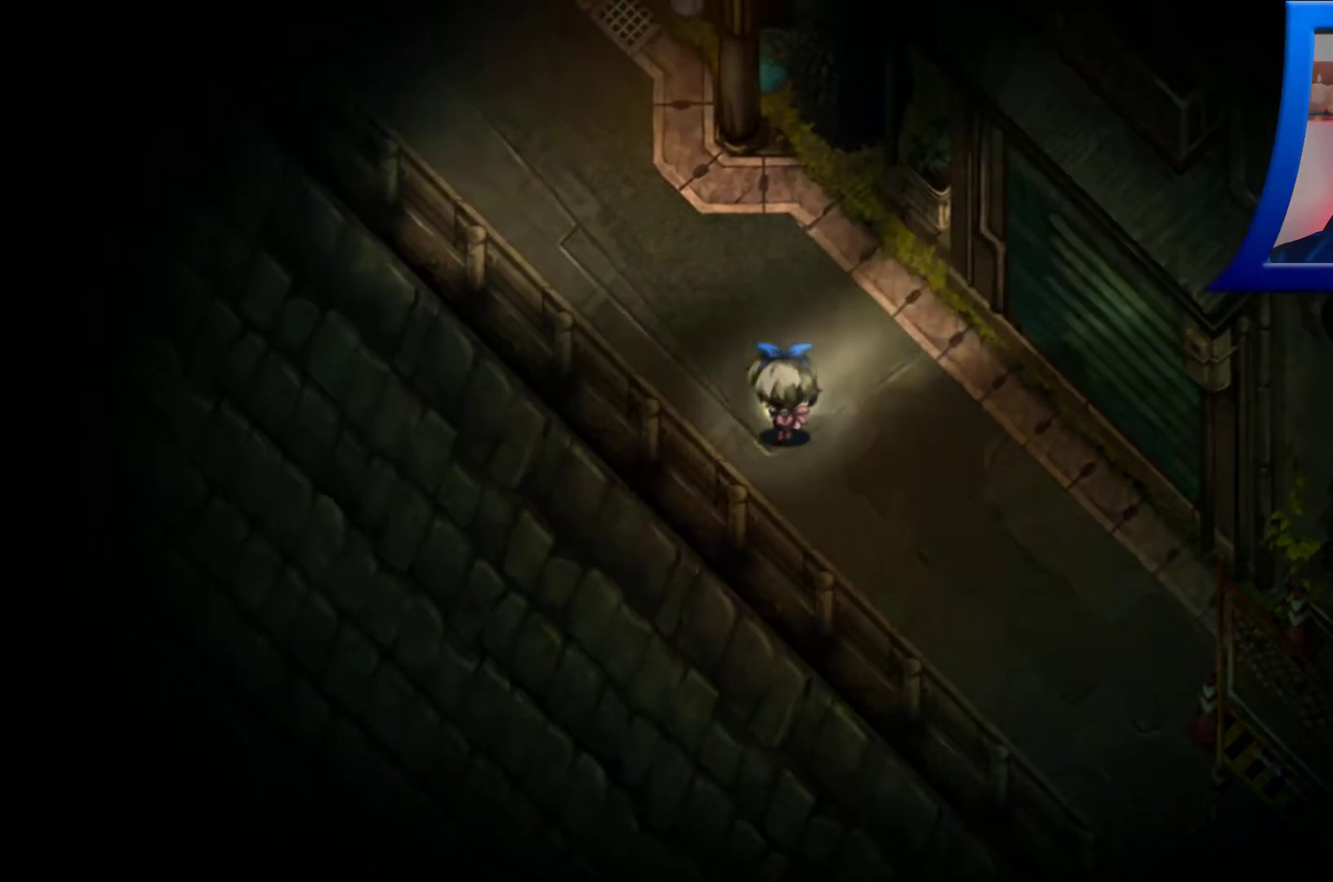
{"buttons": [], "left_stick": "up-left", "right_stick": "left", "events": [[183, "right_stick", "left"], [317, "left_stick", "up-left"]]}
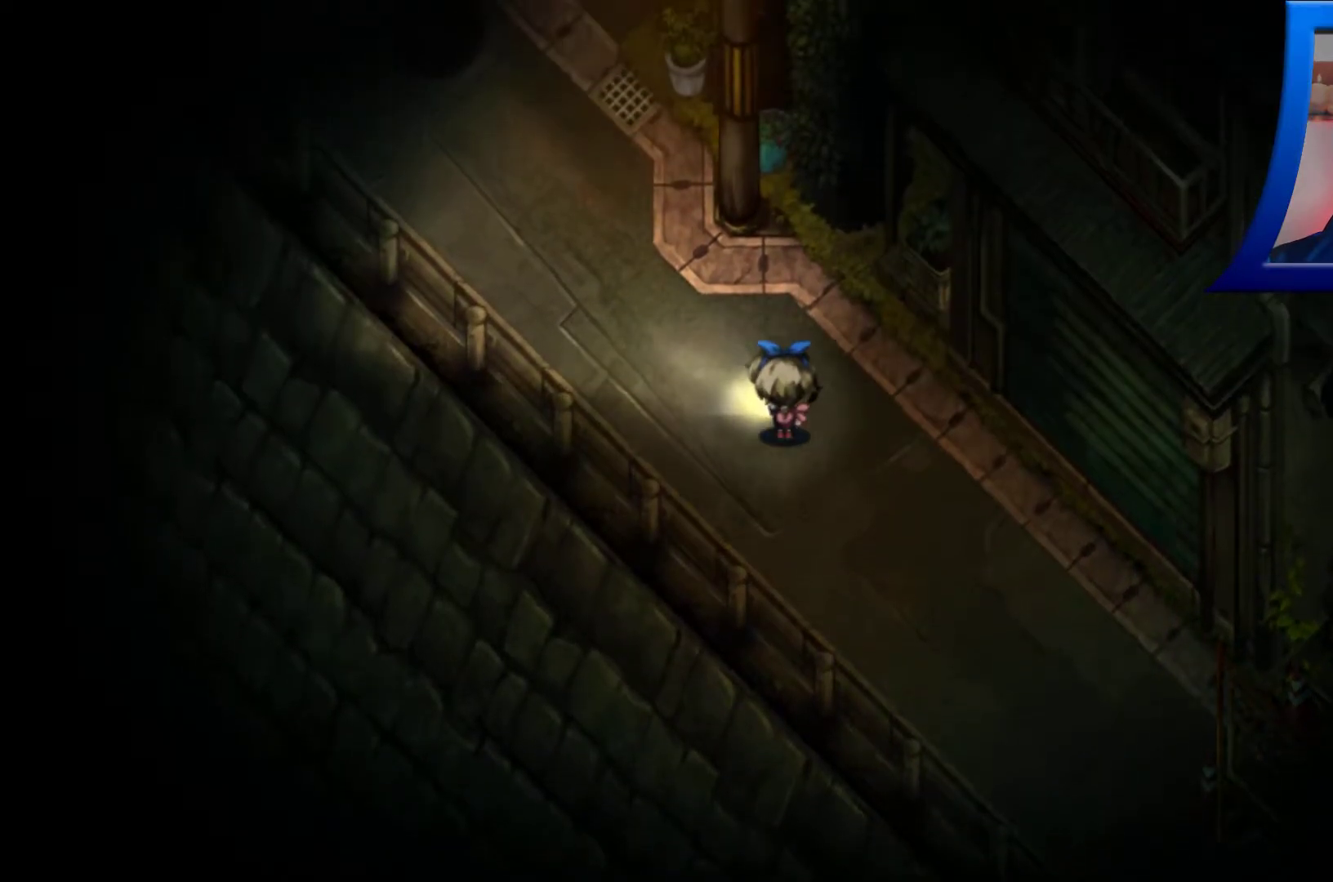
{"buttons": [], "left_stick": "center", "right_stick": "up-left", "events": [[17, "right_stick", "down-left"], [150, "left_stick", "left"], [333, "right_stick", "up-left"], [433, "left_stick", "center"]]}
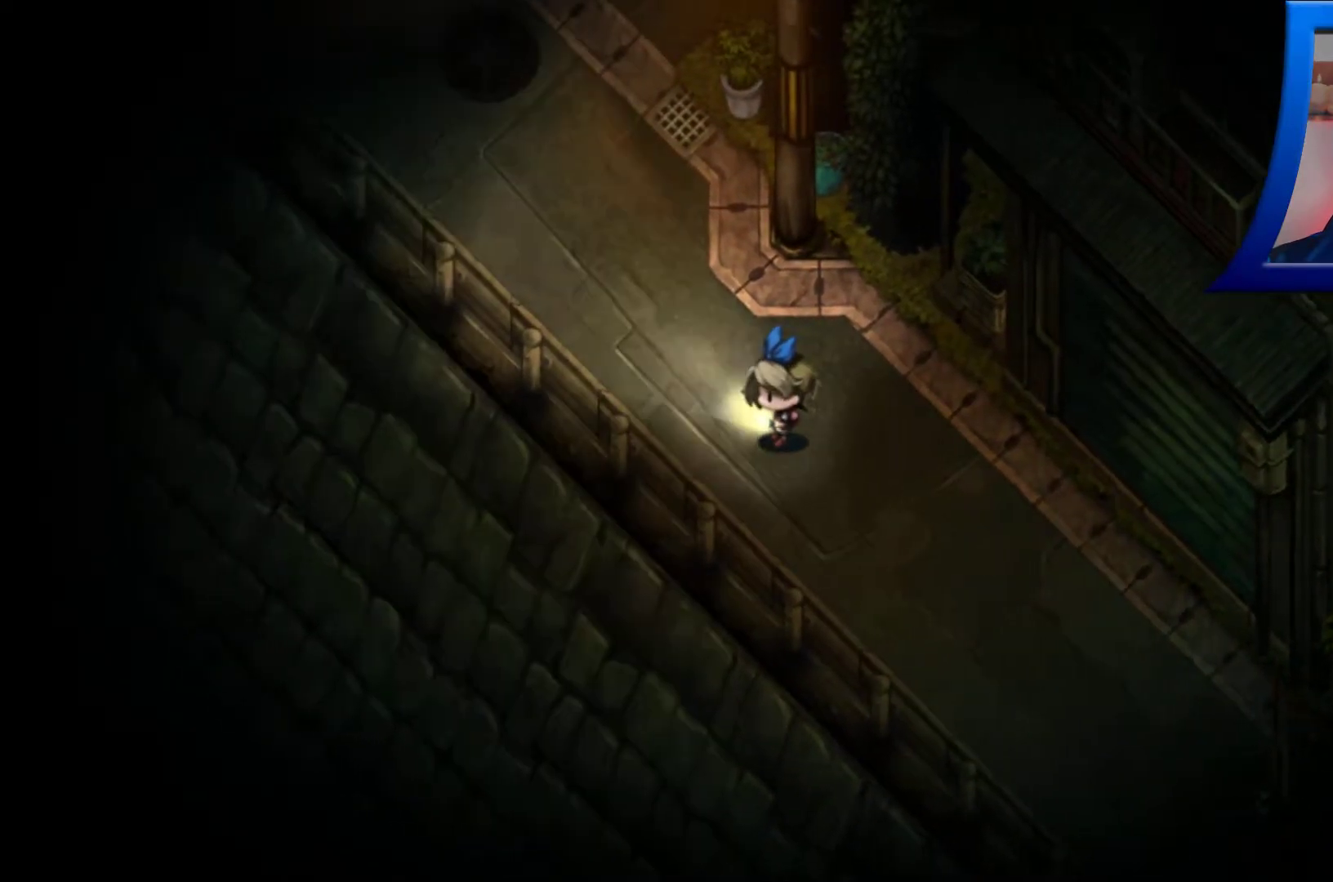
{"buttons": [], "left_stick": "center", "right_stick": "up-left", "events": []}
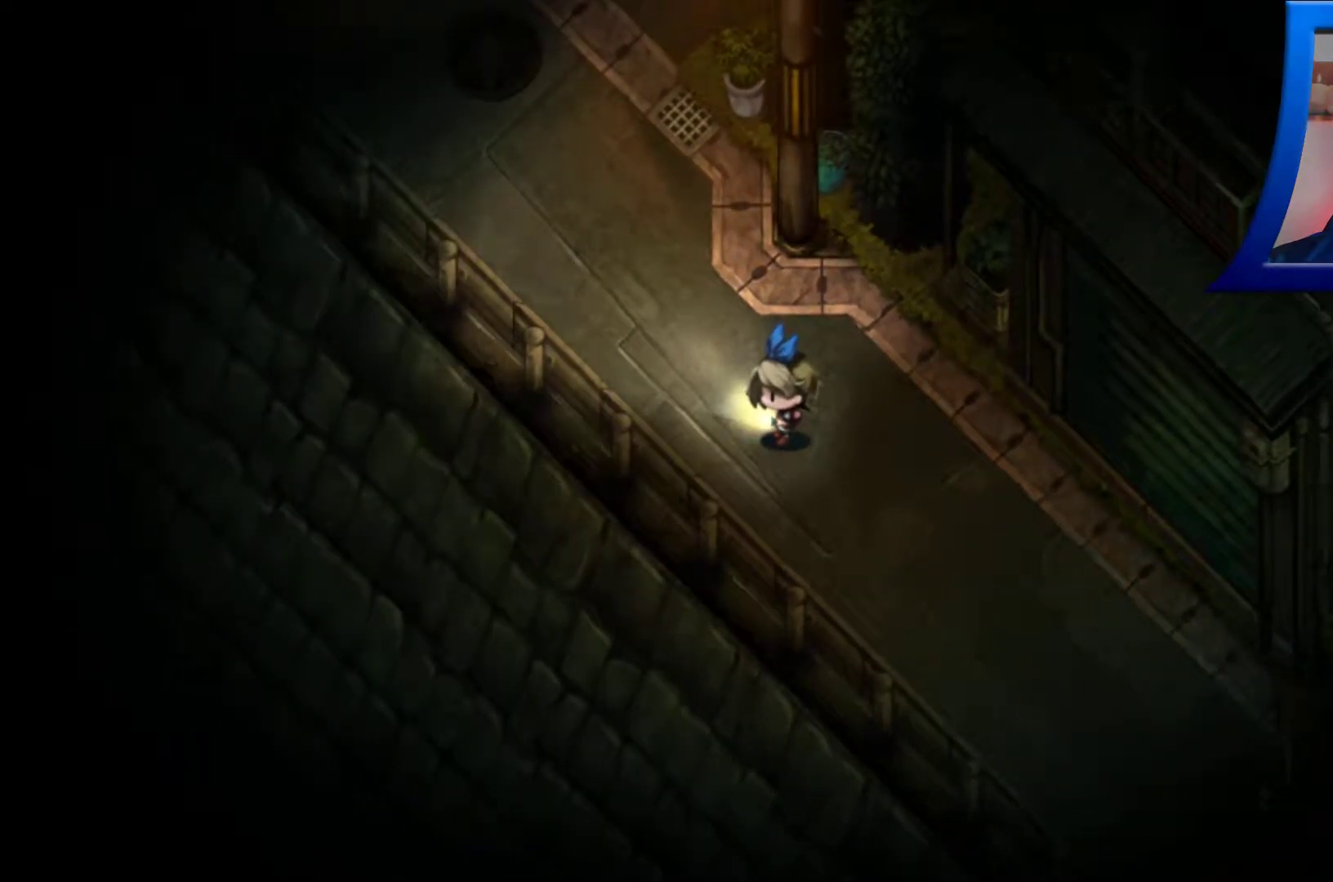
{"buttons": [], "left_stick": "up-left", "right_stick": "center", "events": [[100, "left_stick", "up-left"], [167, "right_stick", "center"]]}
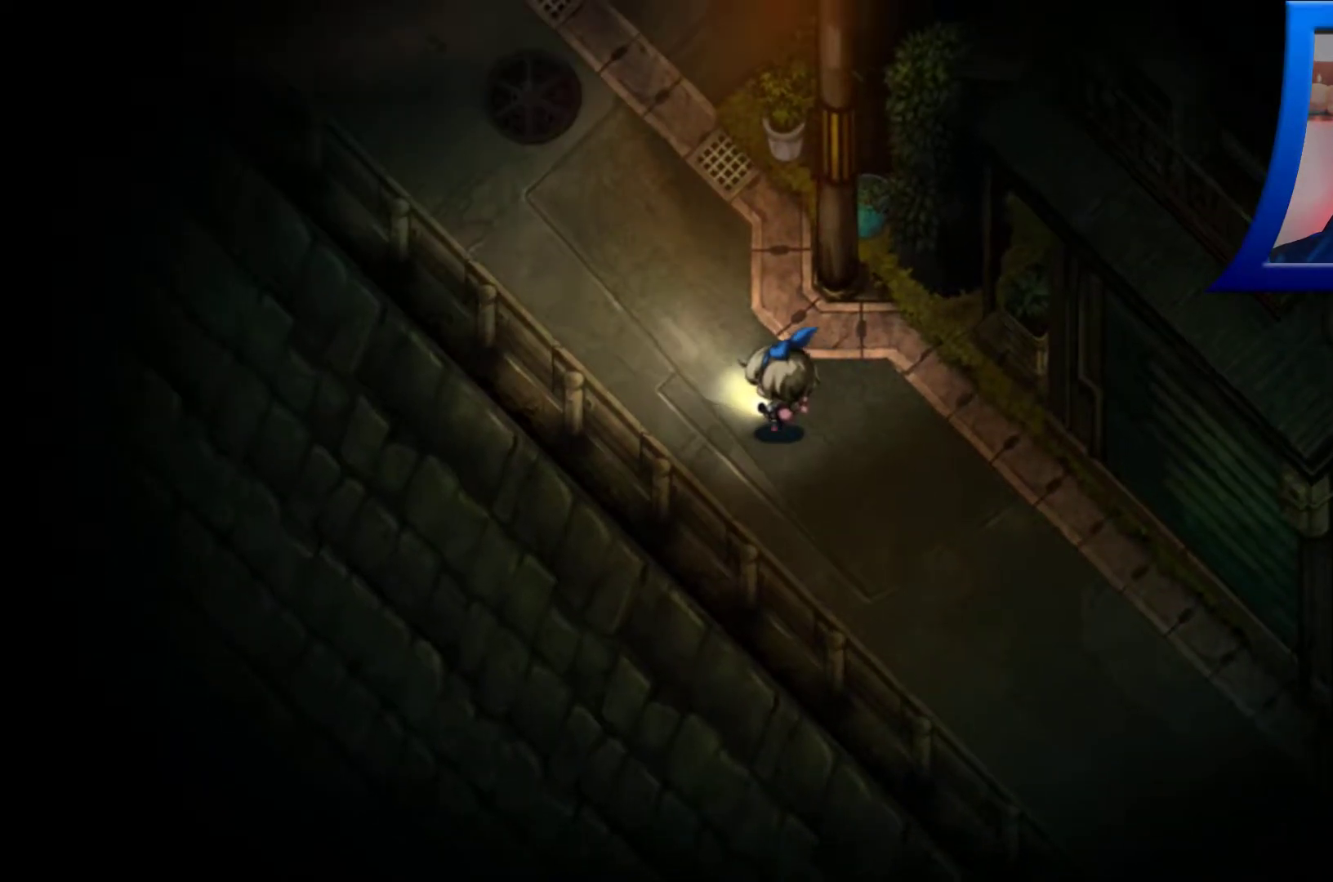
{"buttons": [], "left_stick": "up-left", "right_stick": "center", "events": []}
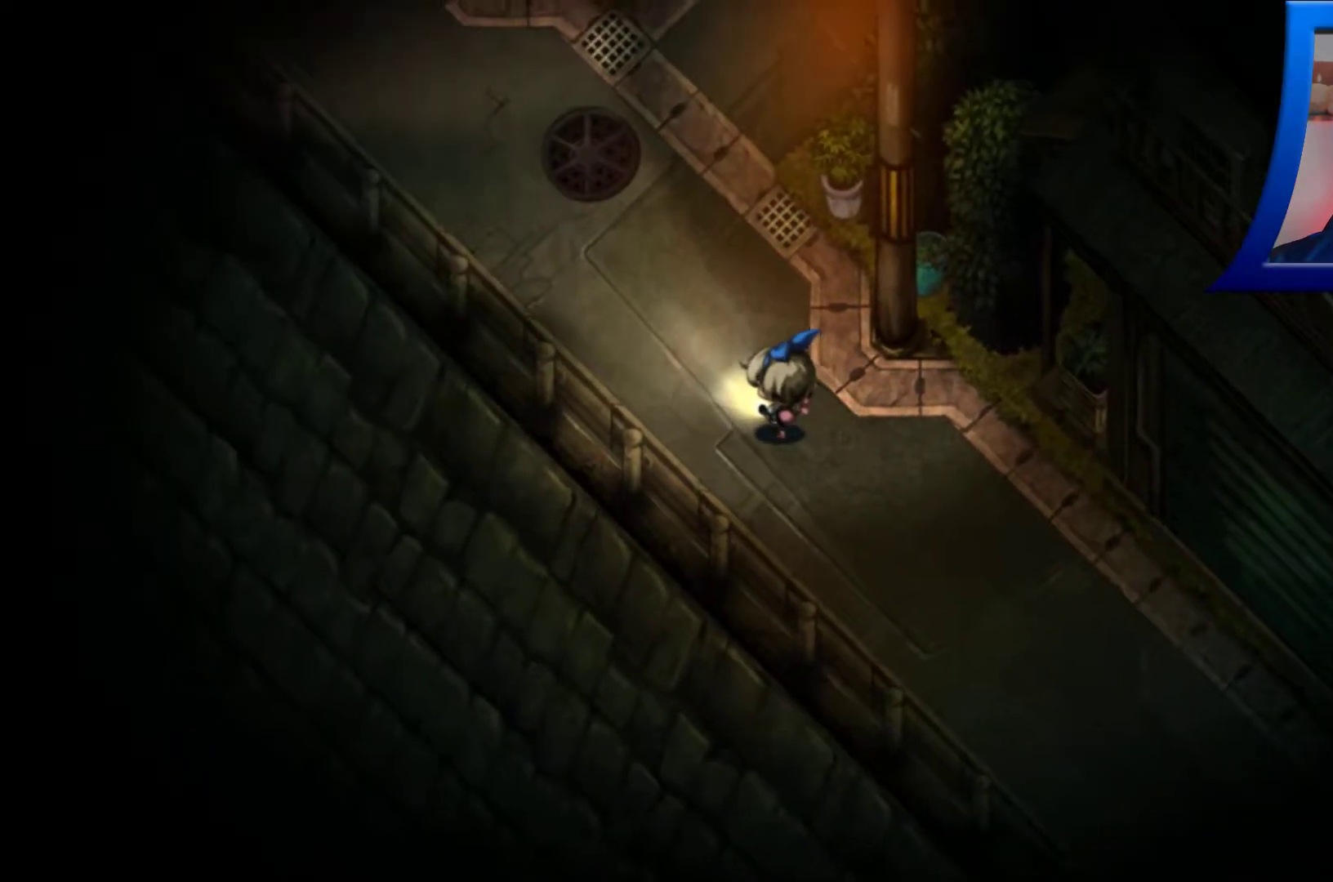
{"buttons": [], "left_stick": "up-left", "right_stick": "center", "events": []}
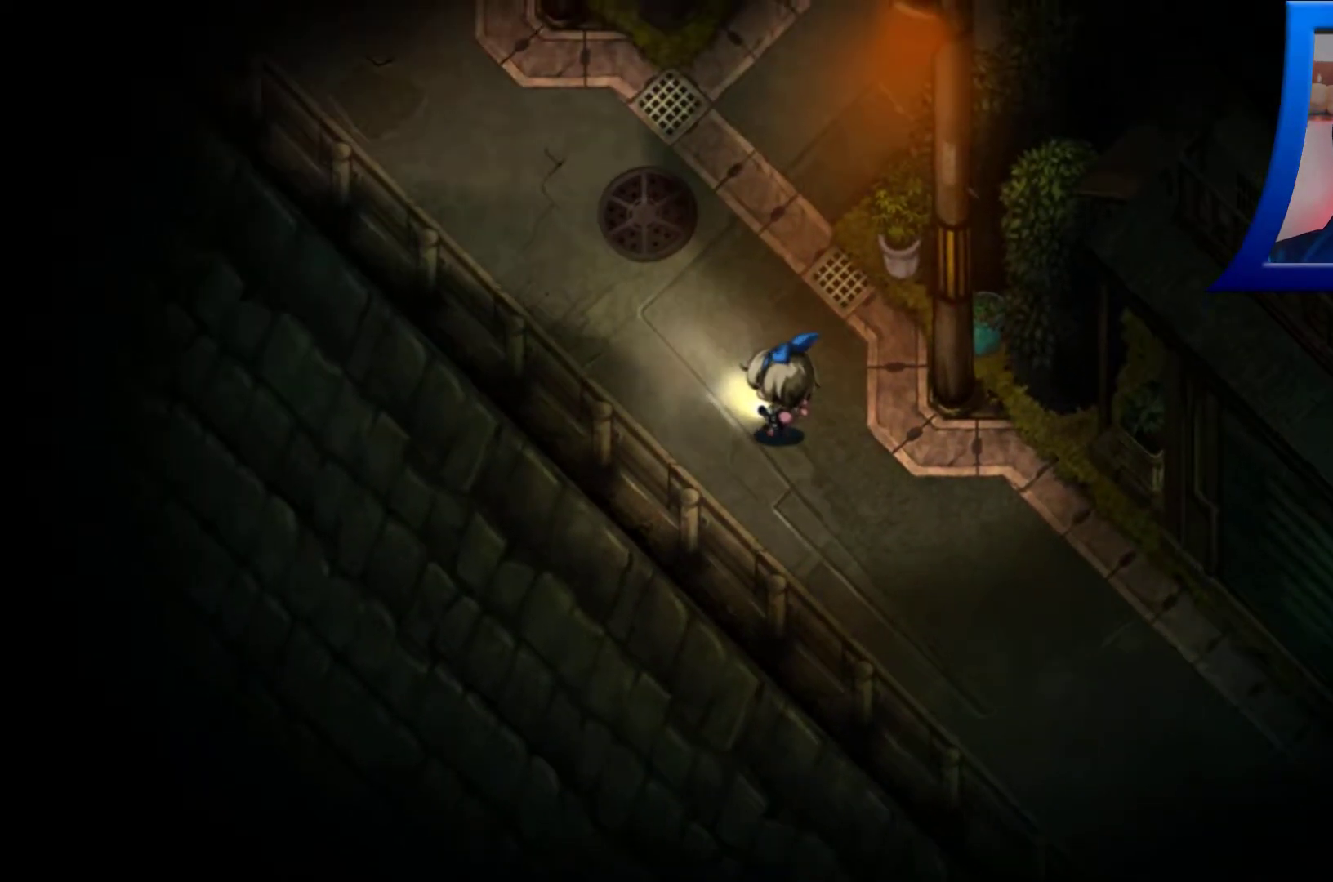
{"buttons": [], "left_stick": "up-left", "right_stick": "center", "events": []}
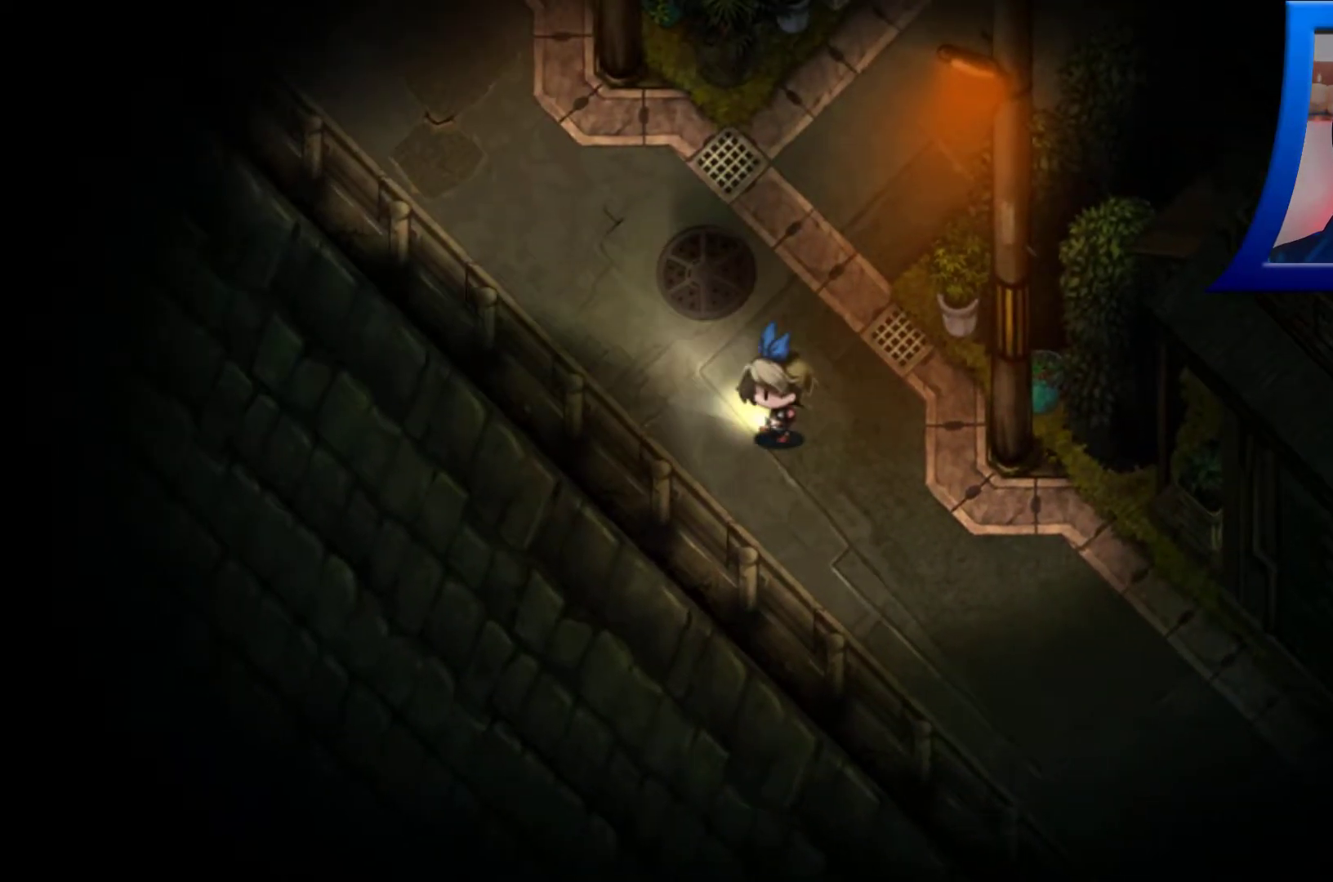
{"buttons": [], "left_stick": "center", "right_stick": "center", "events": [[33, "left_stick", "center"]]}
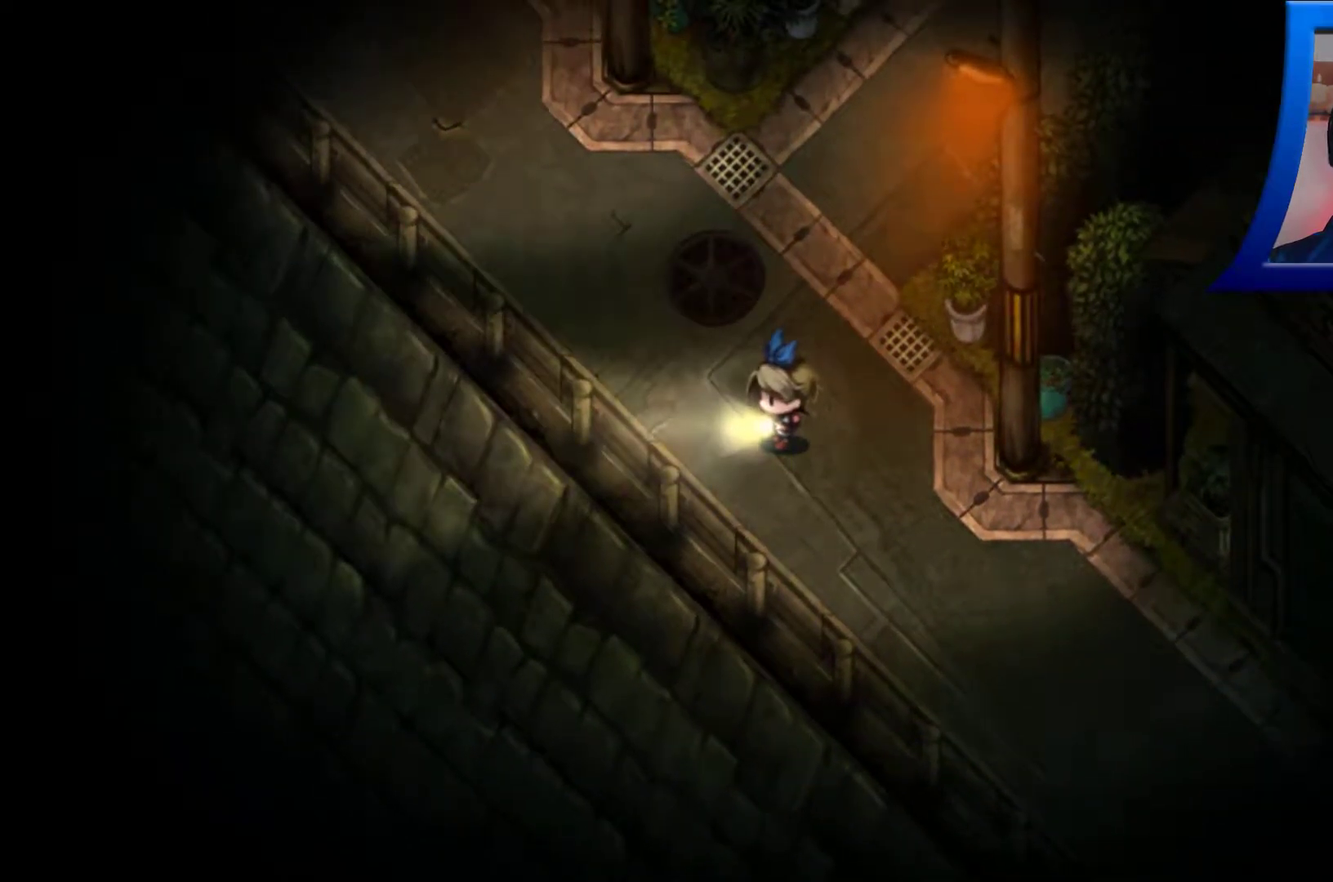
{"buttons": [], "left_stick": "center", "right_stick": "center", "events": []}
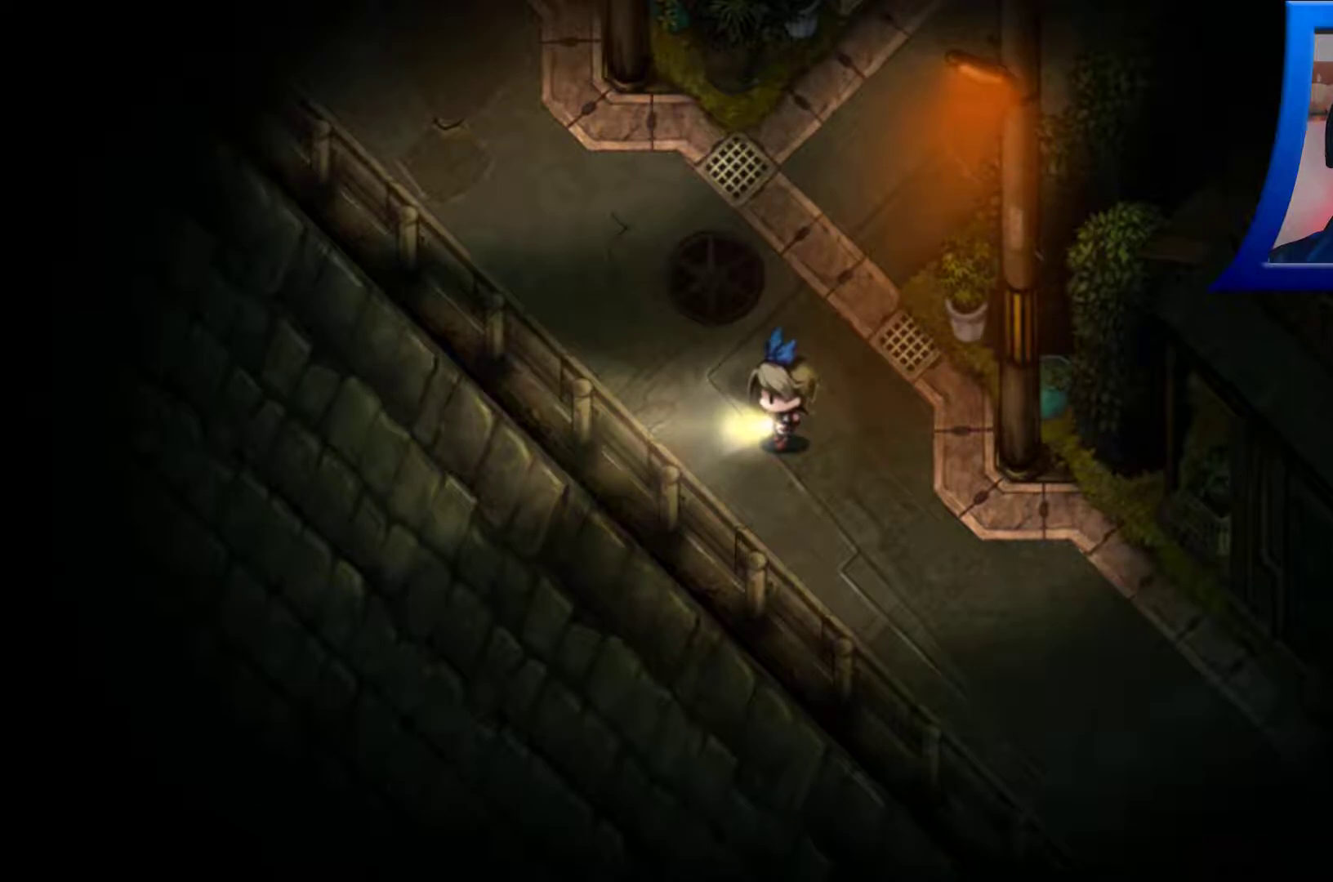
{"buttons": [], "left_stick": "center", "right_stick": "center", "events": []}
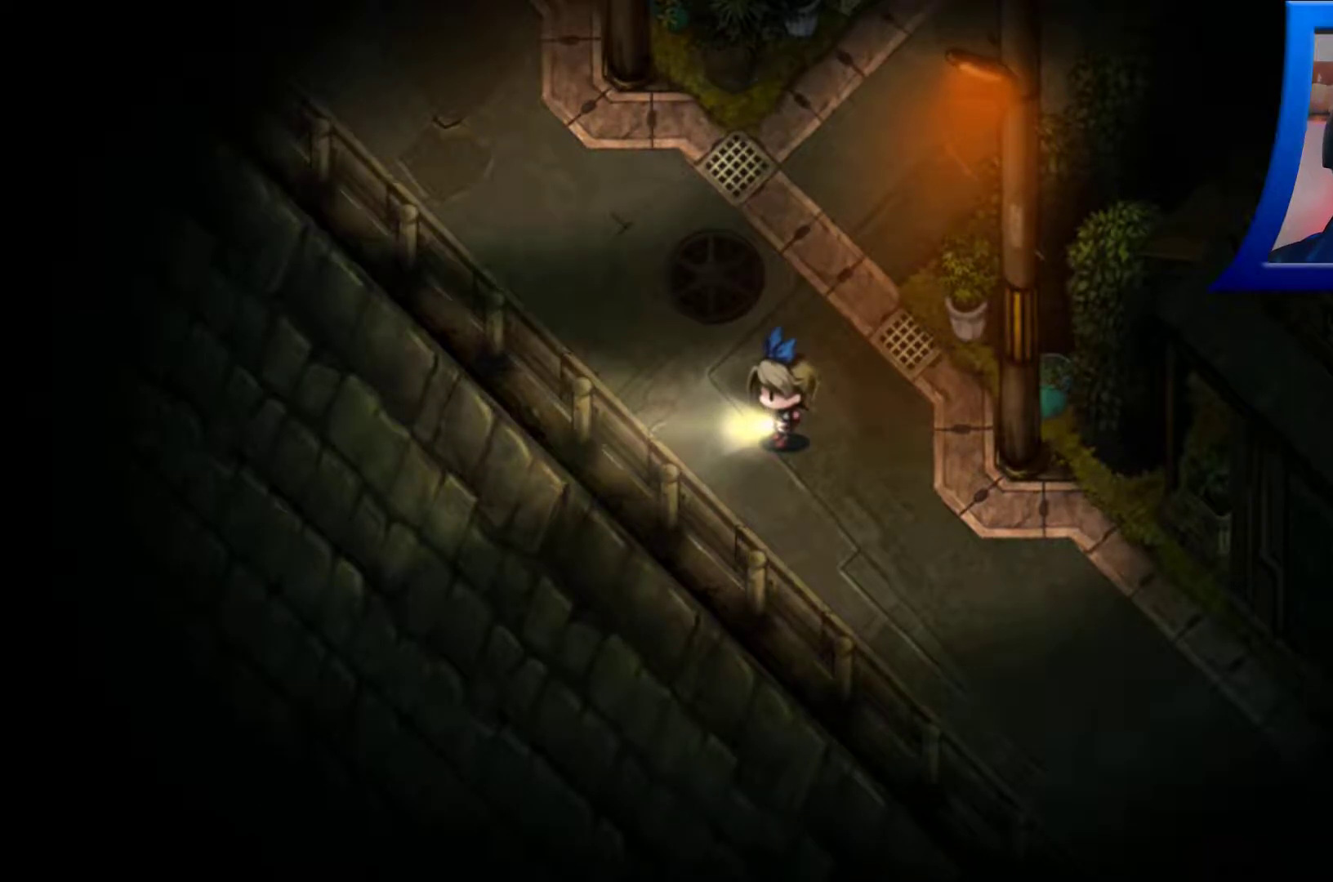
{"buttons": [], "left_stick": "center", "right_stick": "center", "events": []}
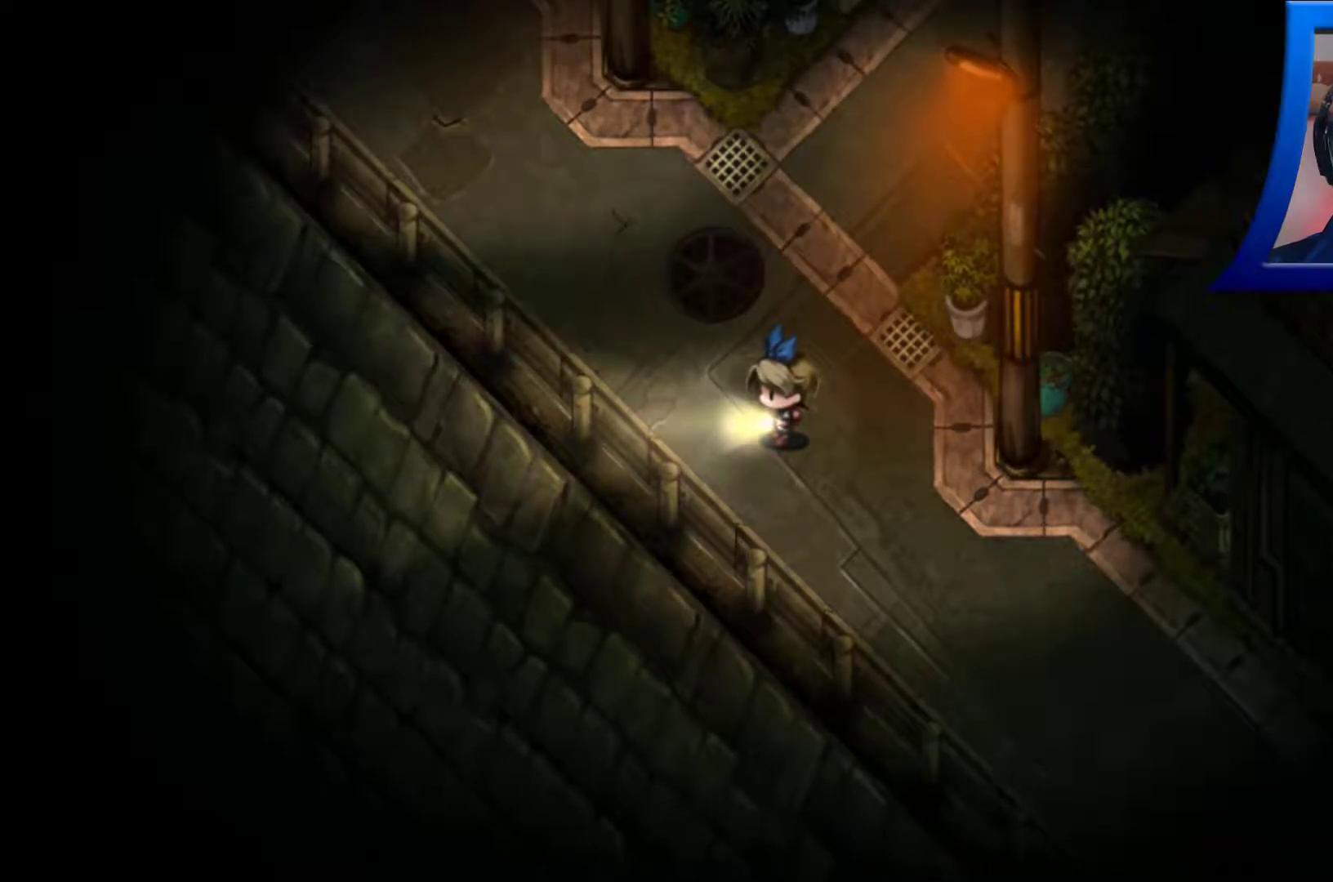
{"buttons": [], "left_stick": "up", "right_stick": "center", "events": [[250, "left_stick", "up"]]}
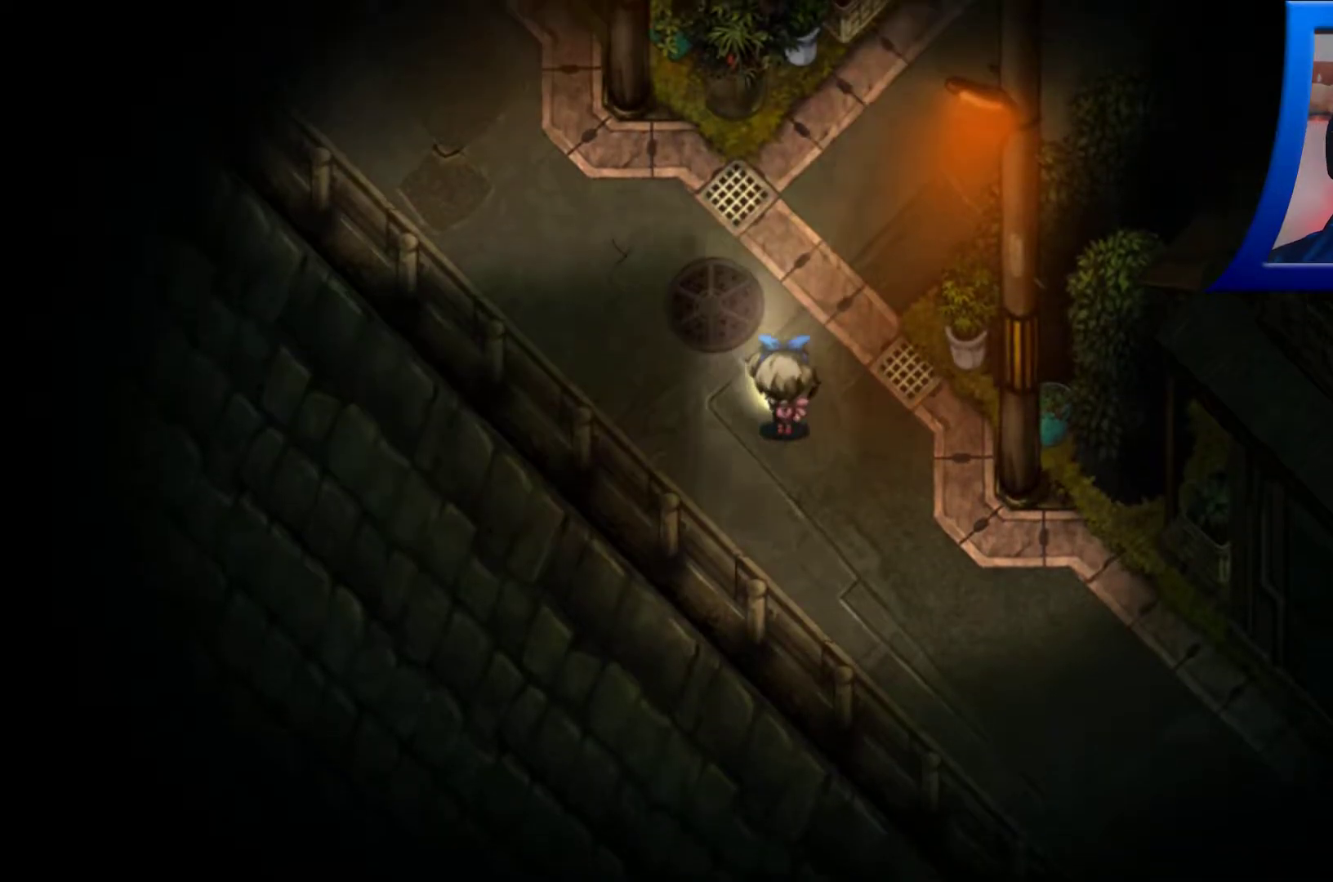
{"buttons": [], "left_stick": "up", "right_stick": "center", "events": []}
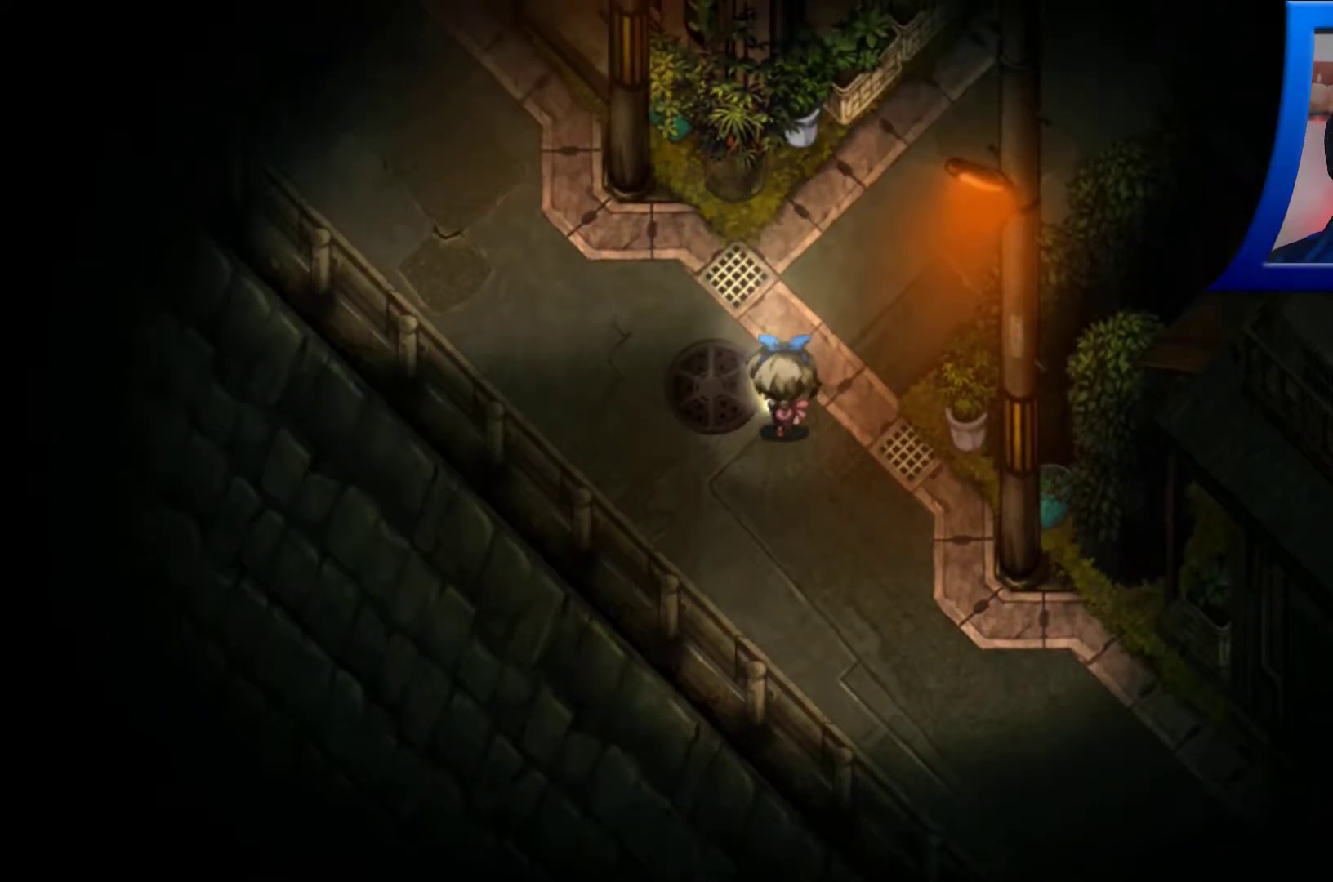
{"buttons": [], "left_stick": "up-right", "right_stick": "center", "events": [[67, "left_stick", "center"], [383, "left_stick", "up-right"]]}
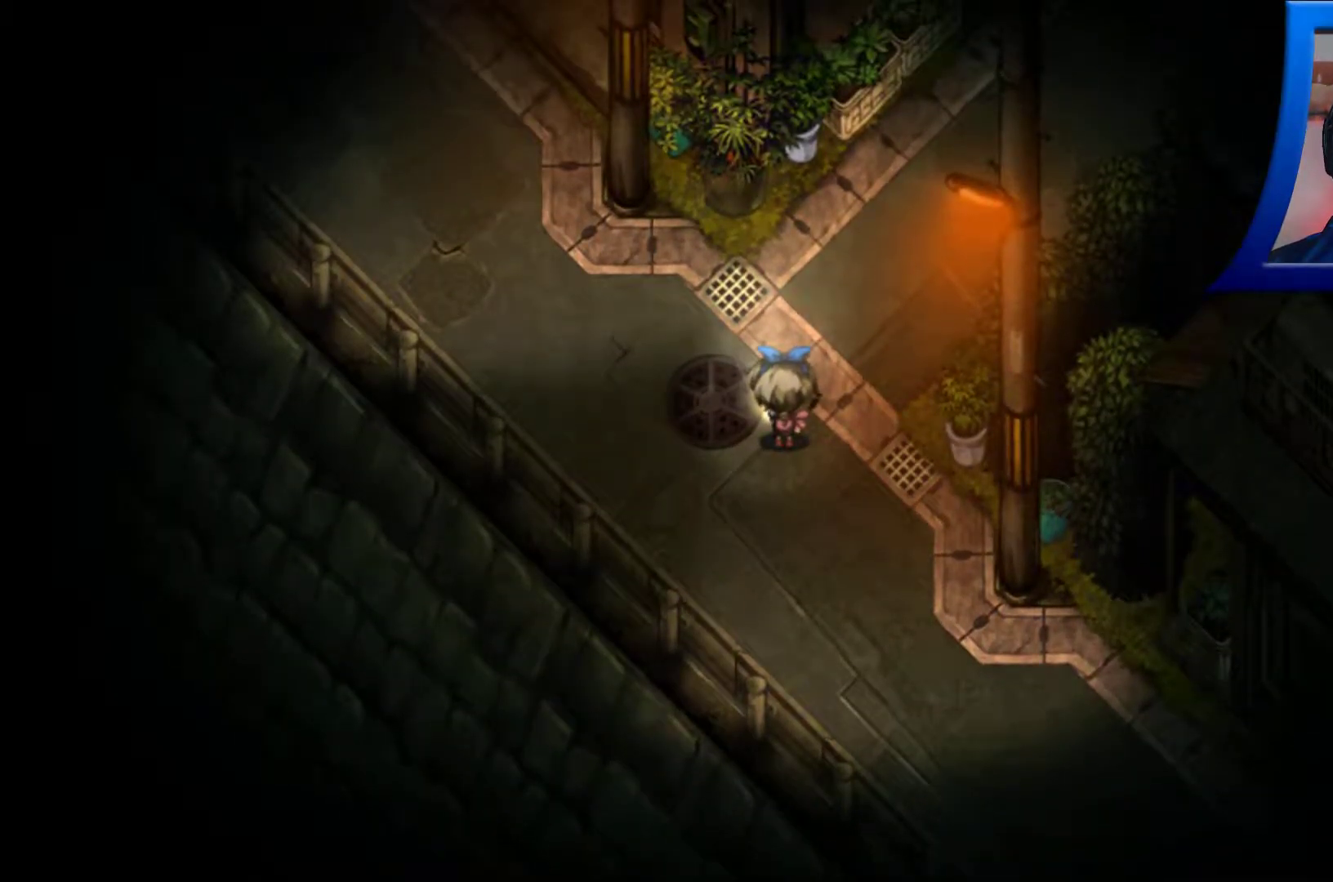
{"buttons": [], "left_stick": "up-right", "right_stick": "center", "events": []}
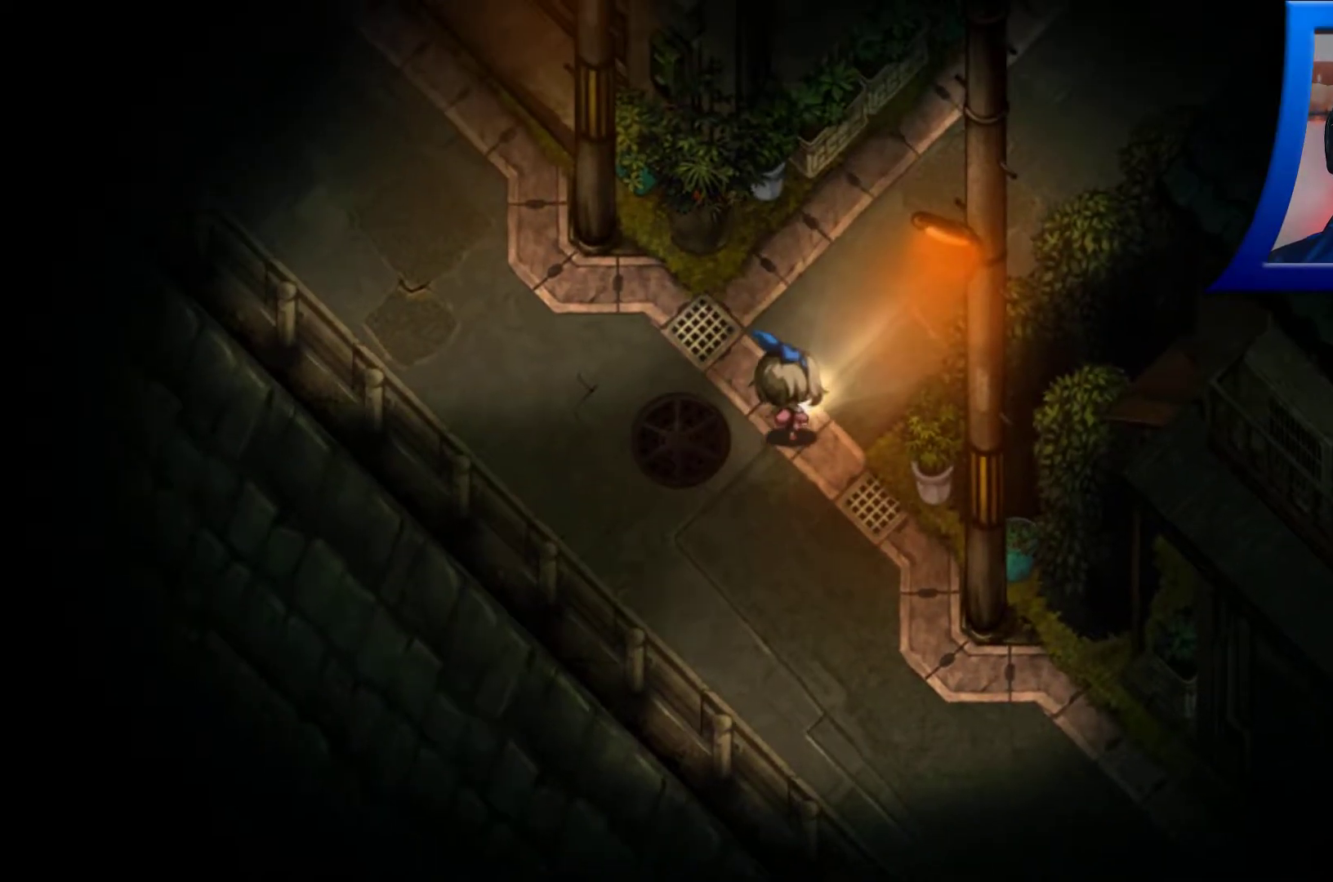
{"buttons": [], "left_stick": "up-right", "right_stick": "center", "events": []}
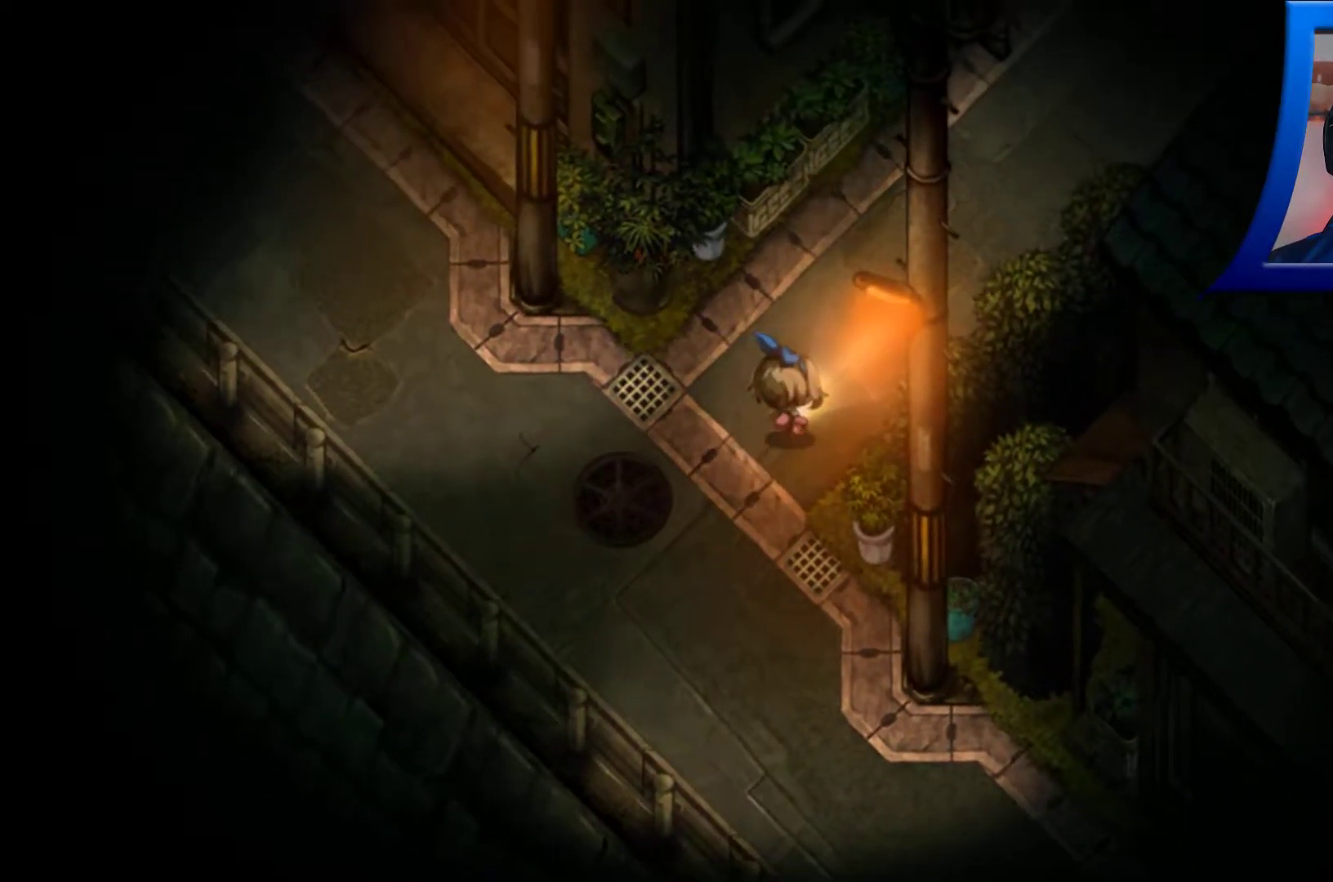
{"buttons": [], "left_stick": "up-right", "right_stick": "center", "events": []}
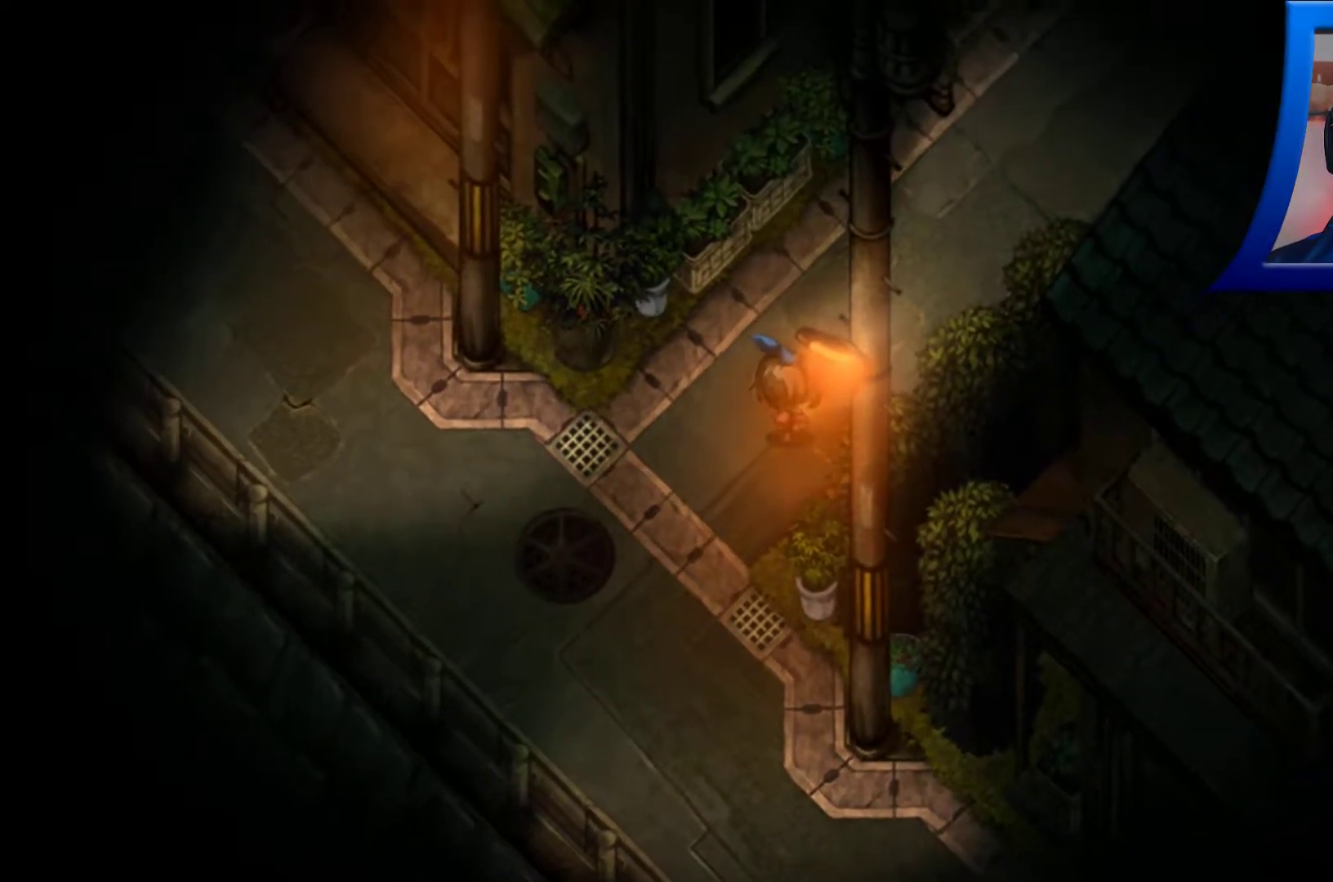
{"buttons": [], "left_stick": "up-right", "right_stick": "center", "events": []}
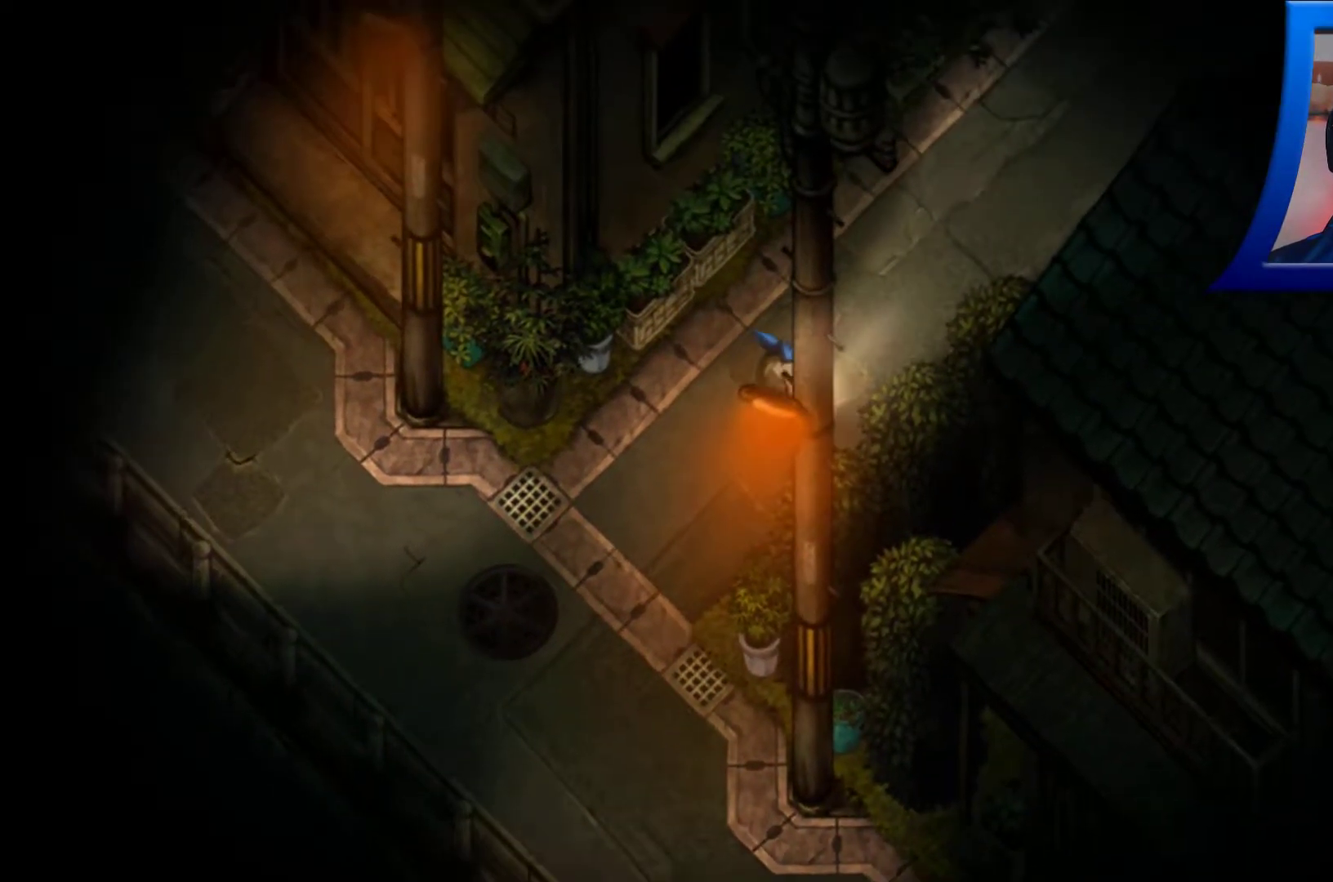
{"buttons": [], "left_stick": "up-right", "right_stick": "center", "events": []}
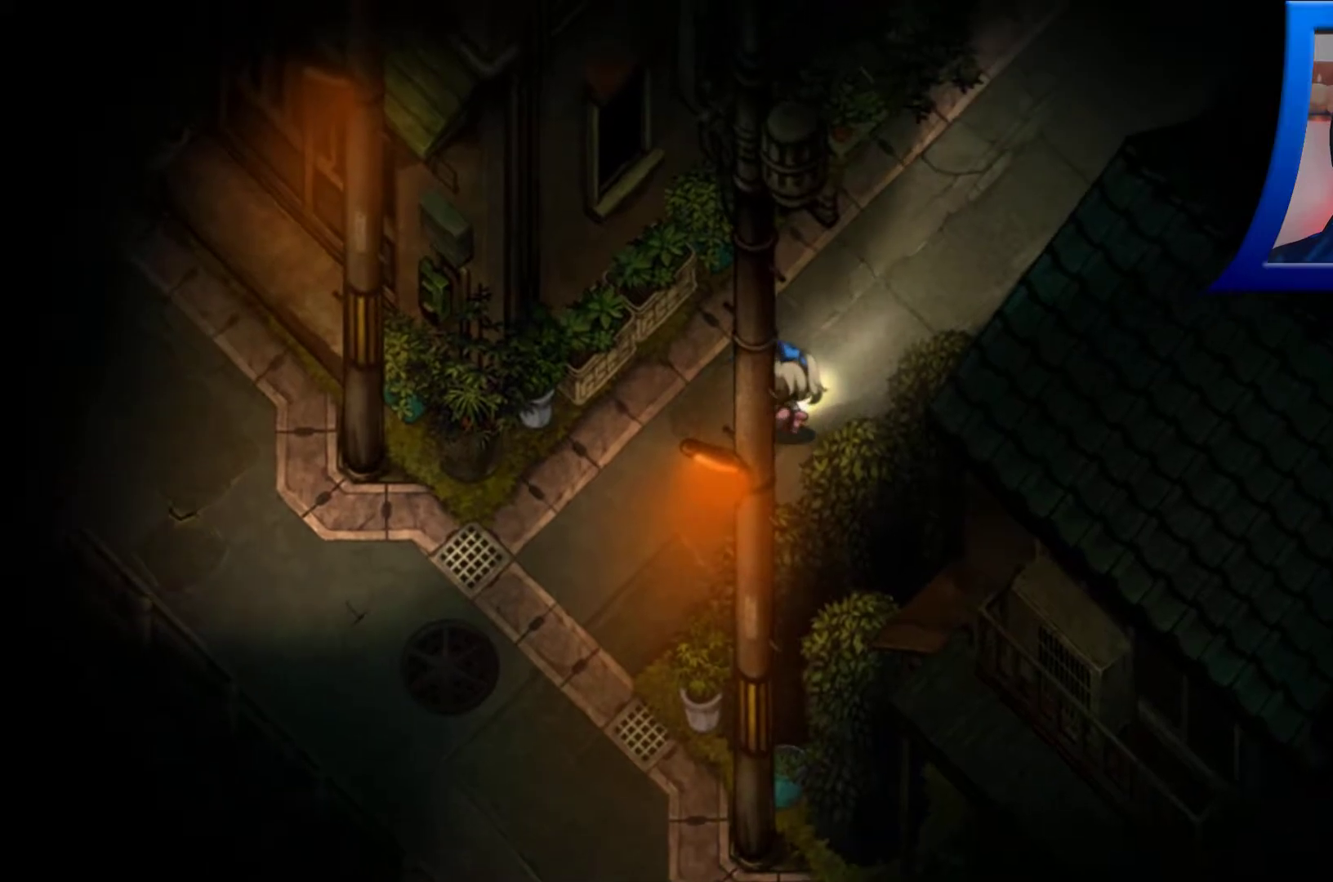
{"buttons": [], "left_stick": "up-right", "right_stick": "center", "events": [[117, "left_stick", "center"], [483, "left_stick", "up-right"]]}
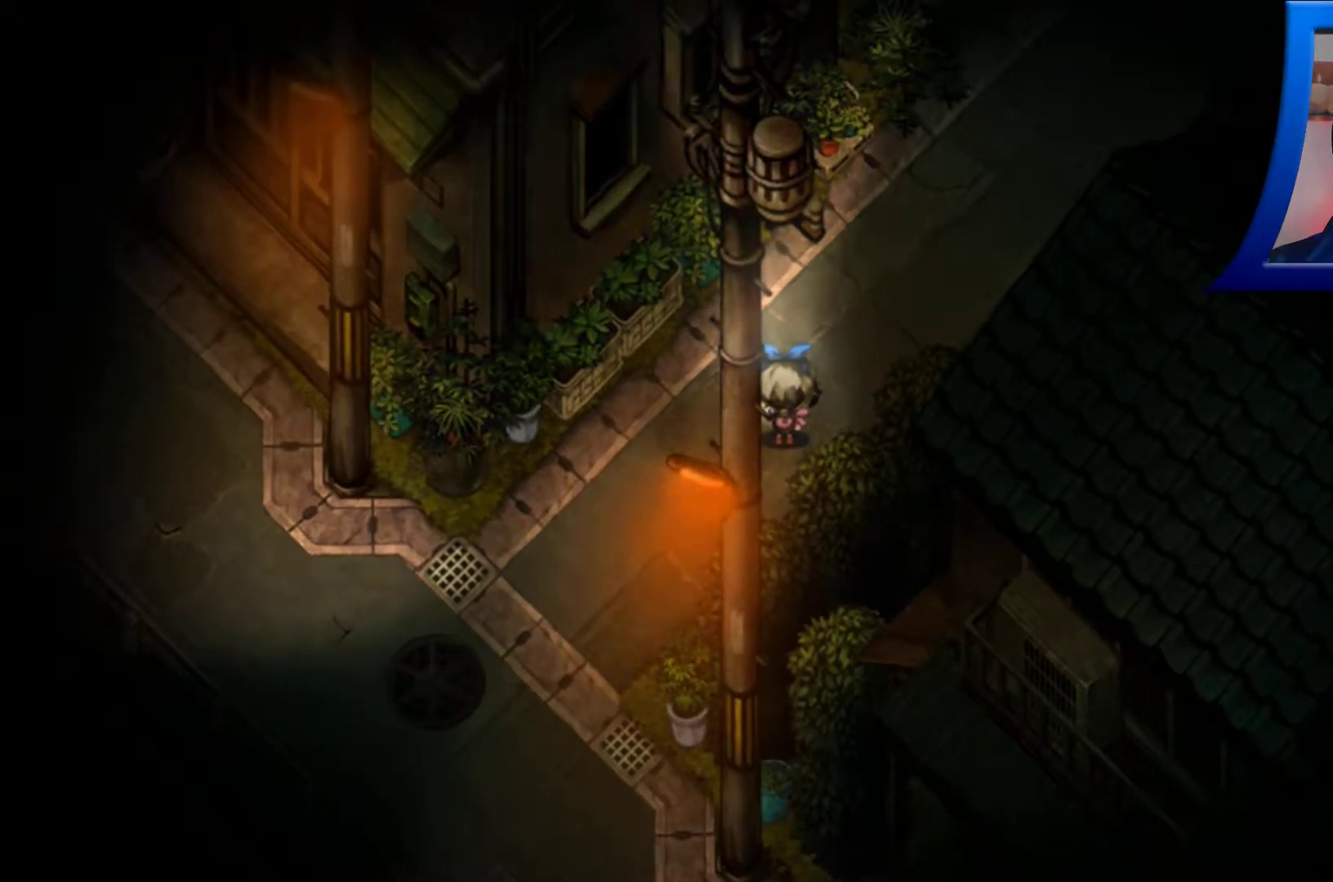
{"buttons": [], "left_stick": "up-right", "right_stick": "center", "events": []}
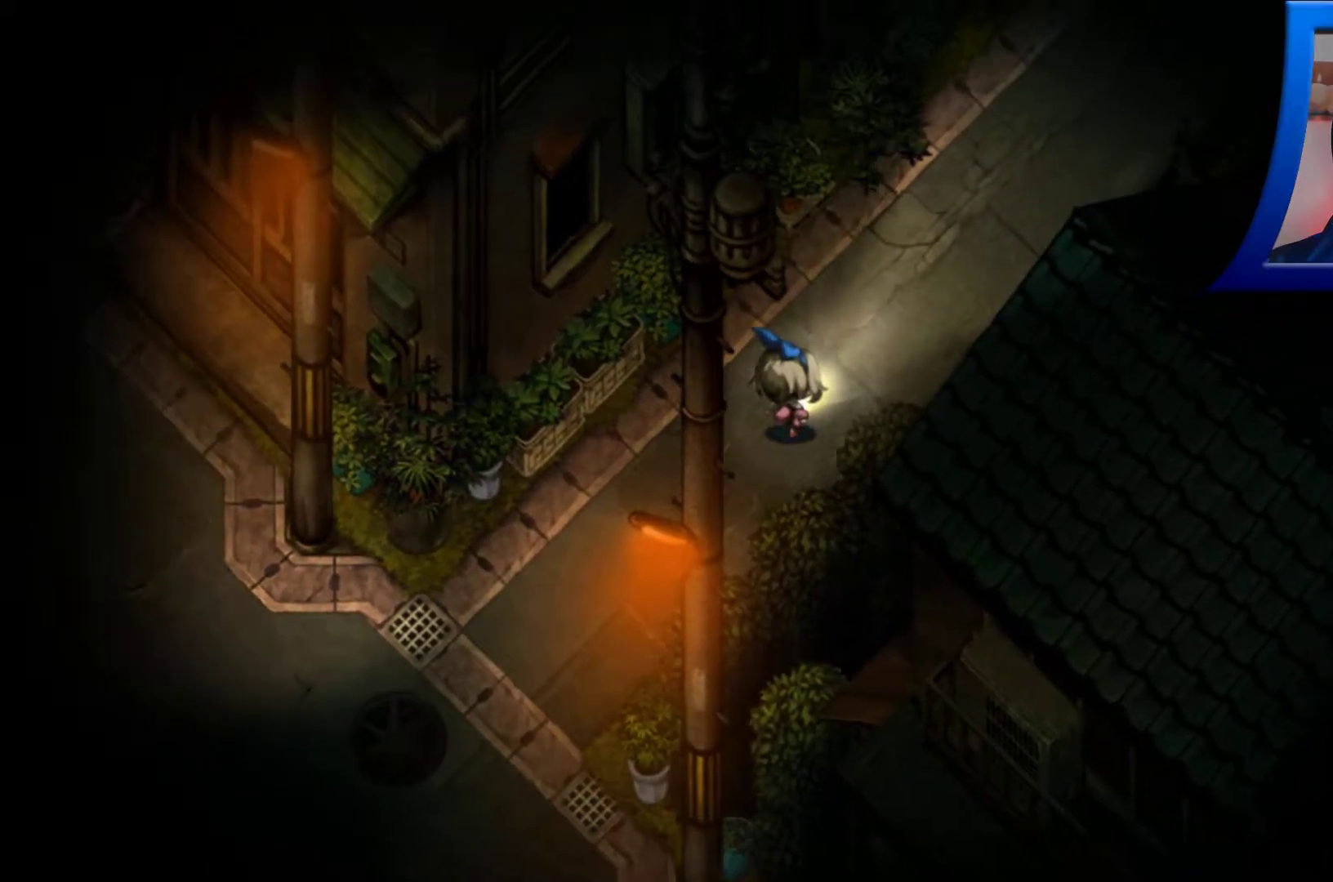
{"buttons": [], "left_stick": "up-right", "right_stick": "center", "events": []}
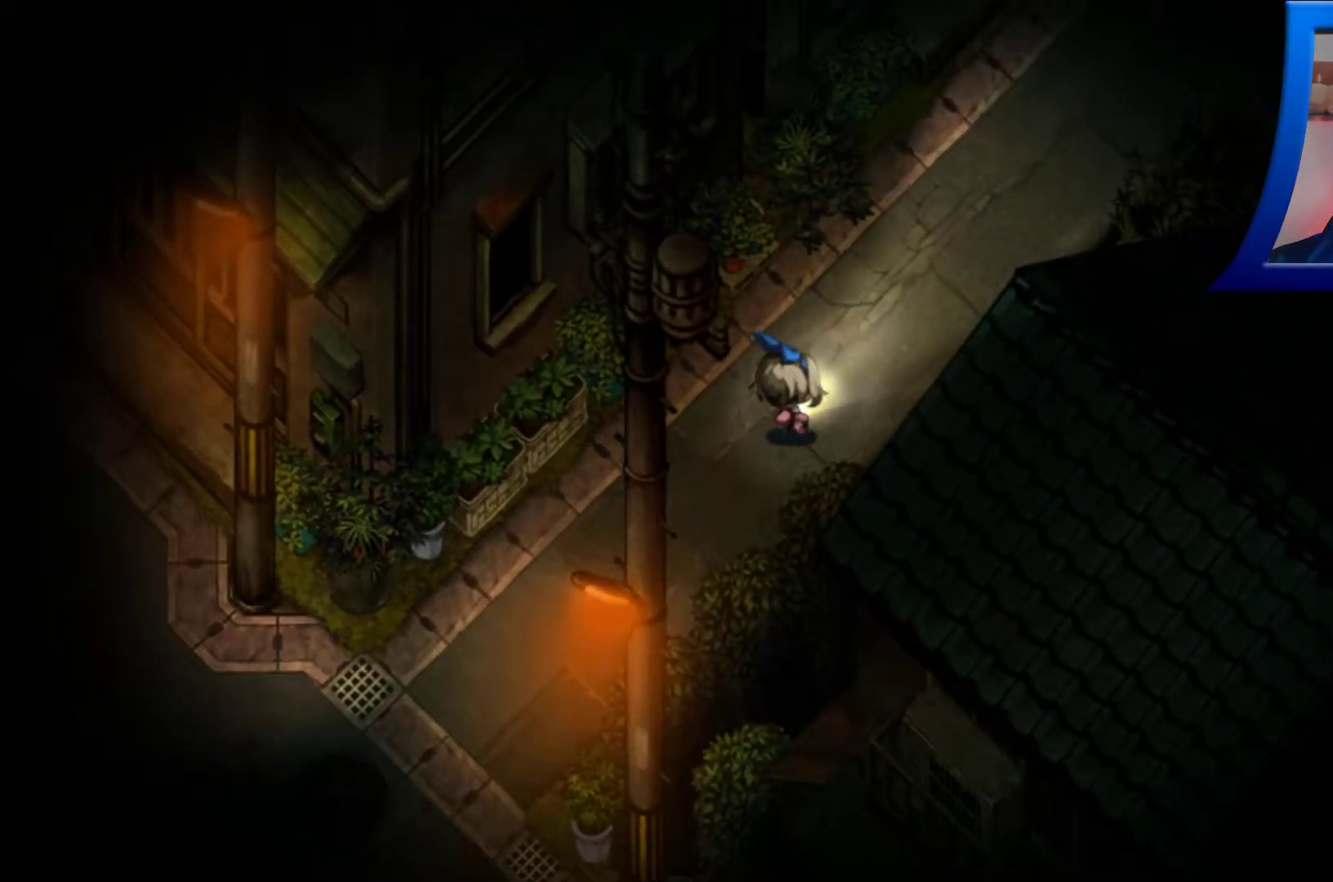
{"buttons": [], "left_stick": "up-right", "right_stick": "center", "events": []}
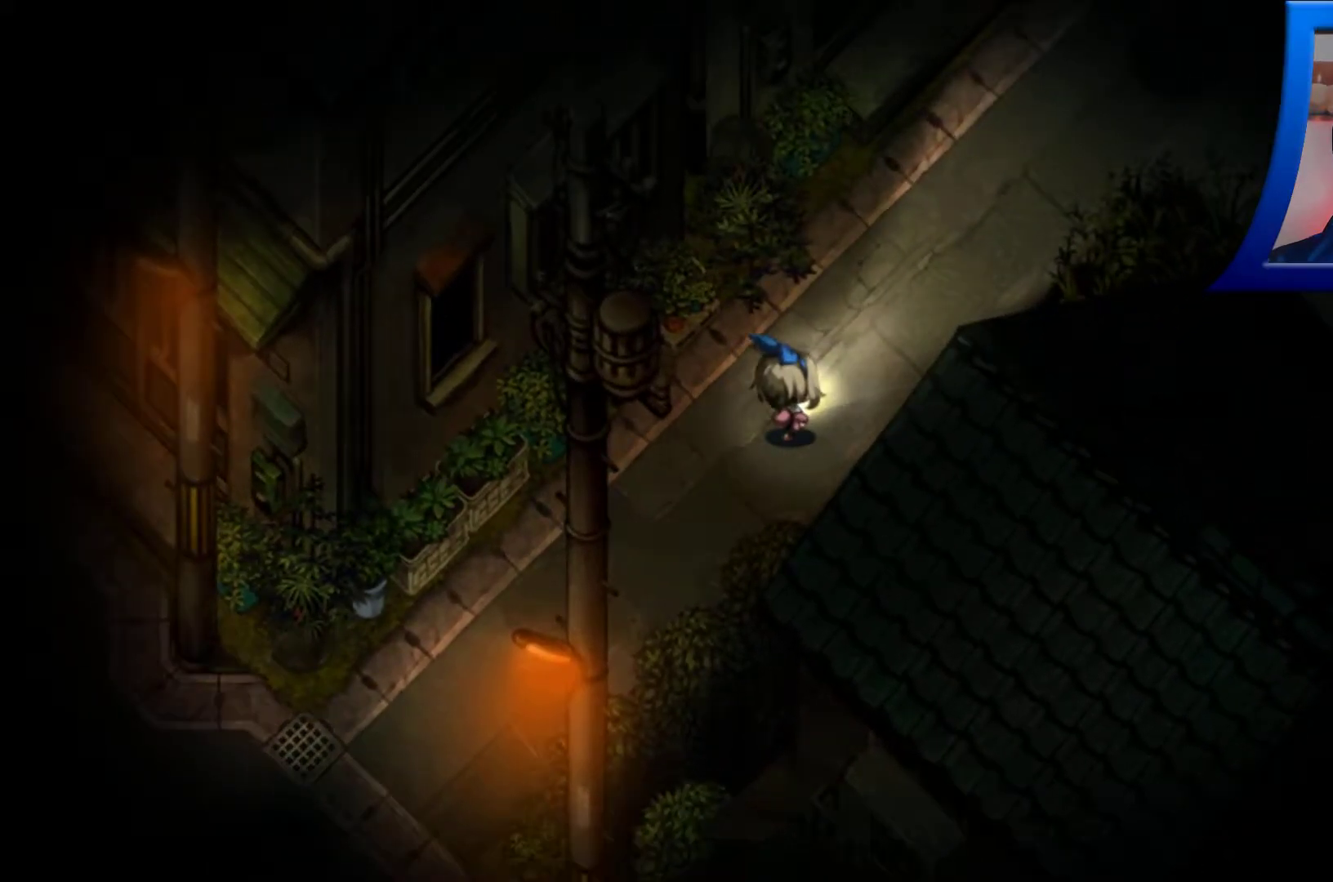
{"buttons": [], "left_stick": "up-right", "right_stick": "center", "events": []}
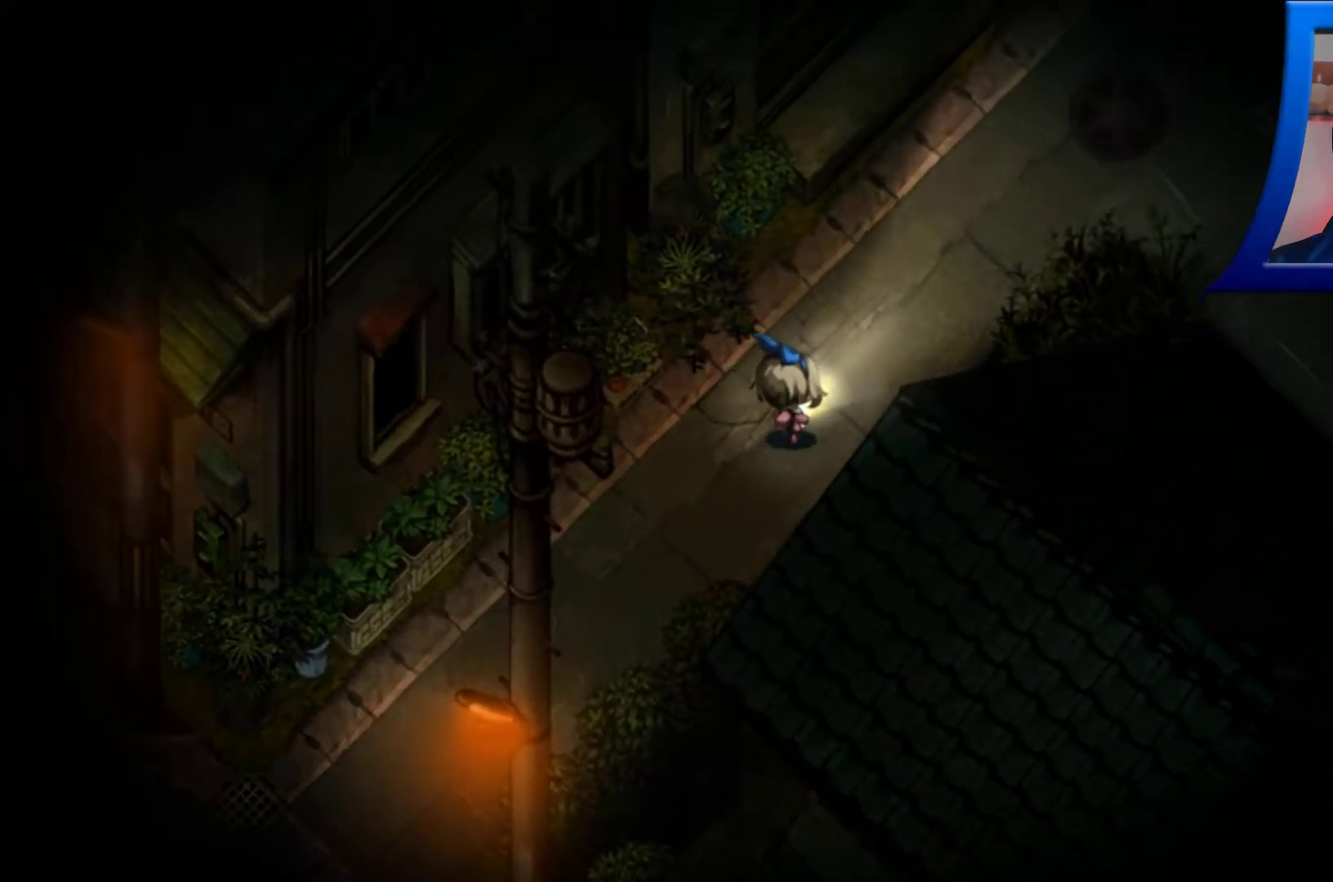
{"buttons": [], "left_stick": "up-right", "right_stick": "center", "events": []}